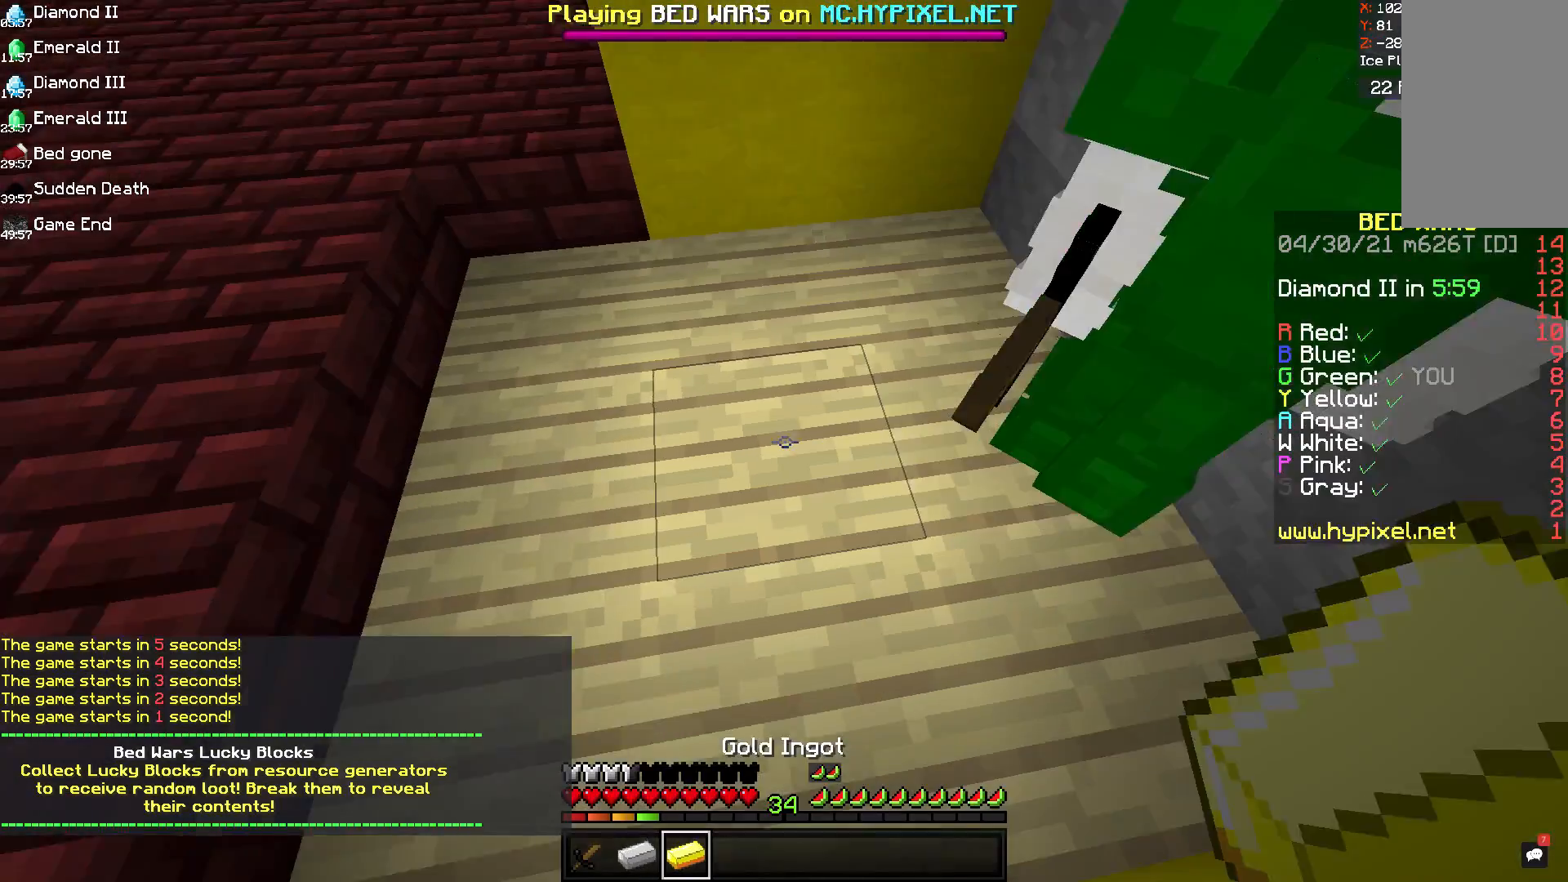
Gameplay with keyboard and mouse; each line is a JSON object with the keys and mouse buttons held at the frame after it. "events" lists presses ("down") and releases ("up") of "a", "d", "s", "space", "w", "mouse_left" and "mouse_right" between this image and that frame as [ms after this image, input, new state], when the widget could be followed in between. "mouse_left", "mouse_right" = the "left", "right" buttons of the "mouse" list. No other keys are recorded. Fast repeated clicks can show as one long hold. Mouse movement is not recorded.
{"keys": [], "mouse": [], "events": [[83, "a", "up"], [375, "a", "down"], [500, "a", "up"]]}
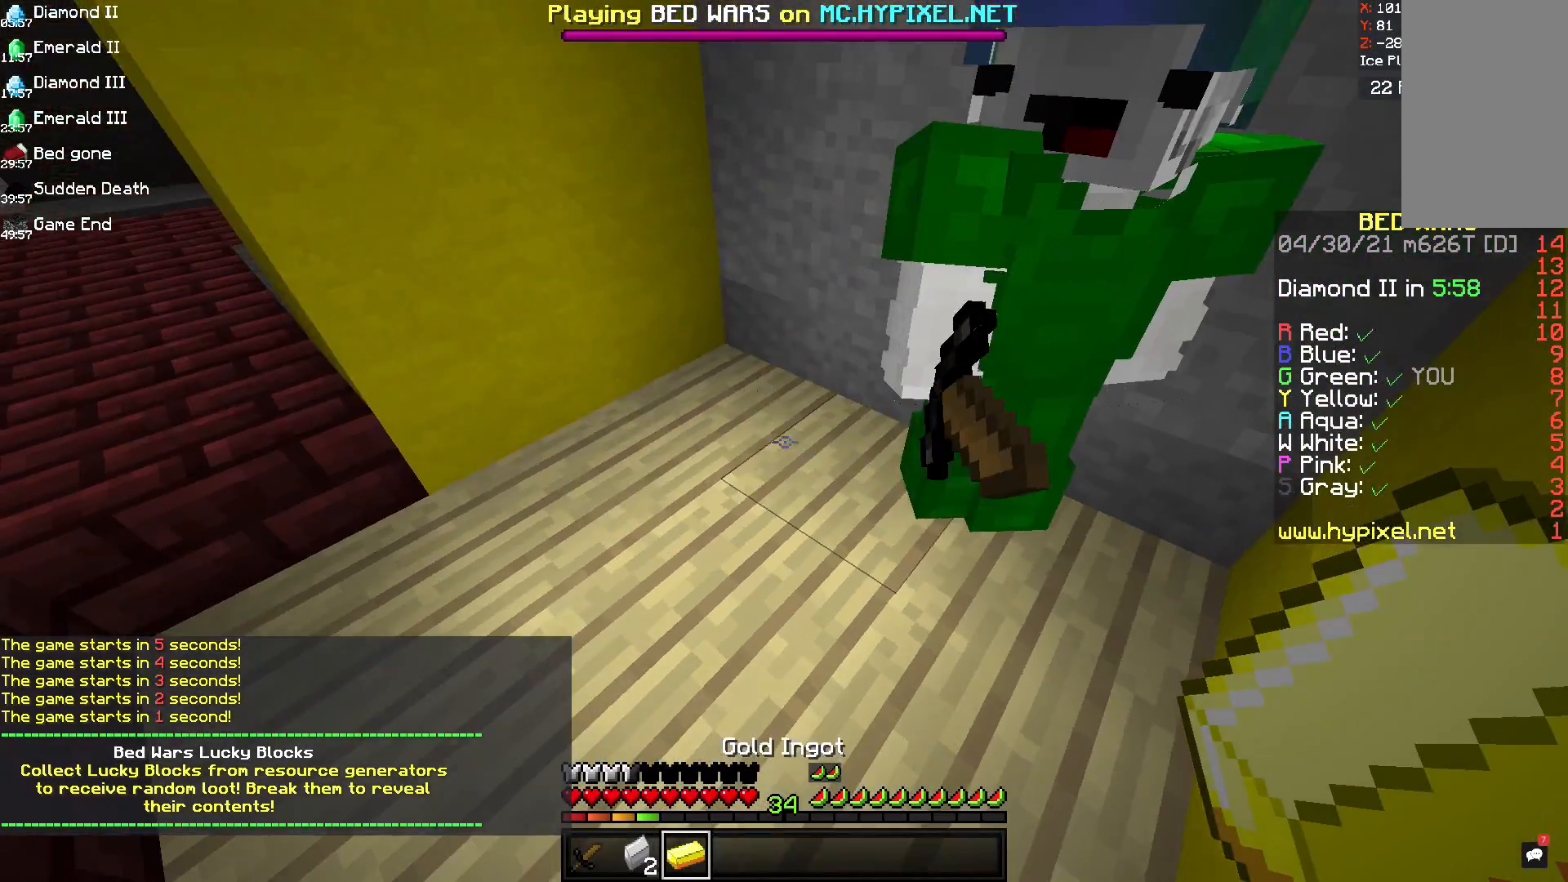
{"keys": [], "mouse": [], "events": []}
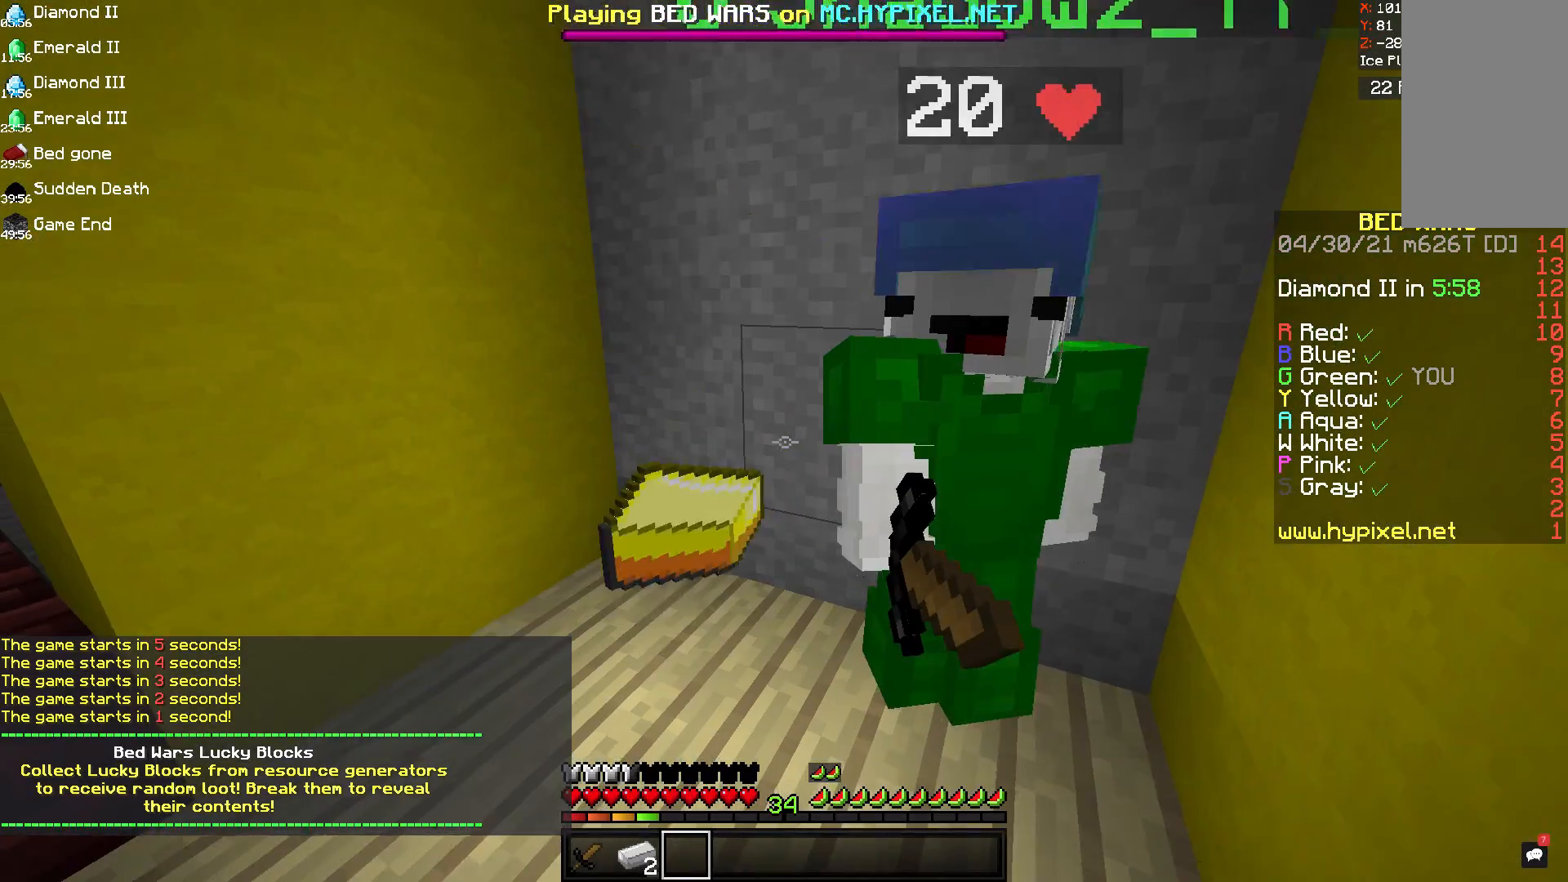
{"keys": [], "mouse": [], "events": []}
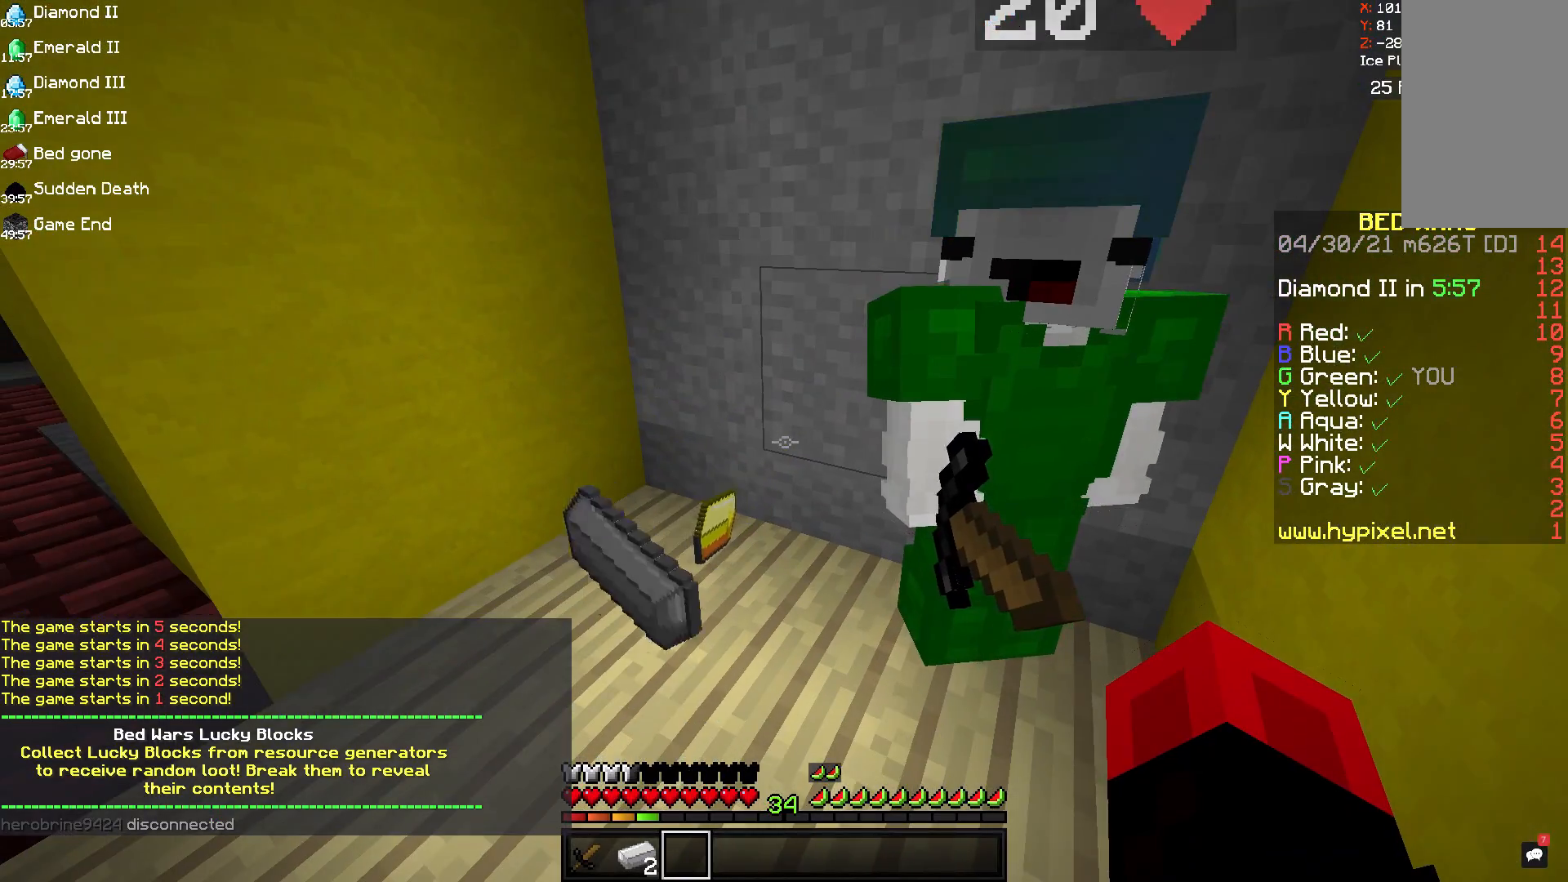
{"keys": [], "mouse": [], "events": []}
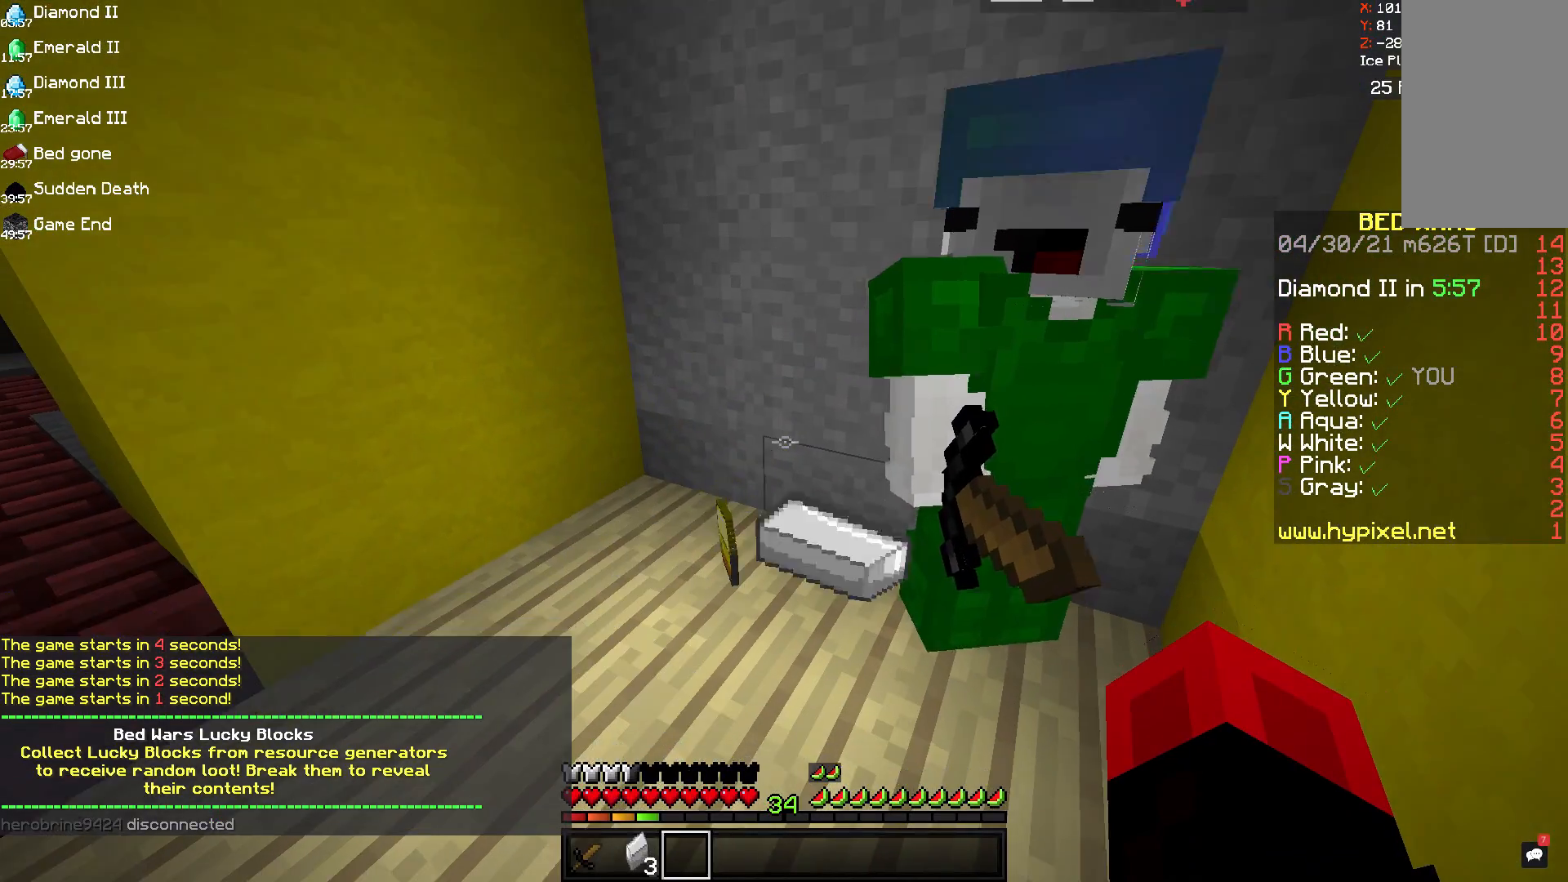
{"keys": [], "mouse": [], "events": []}
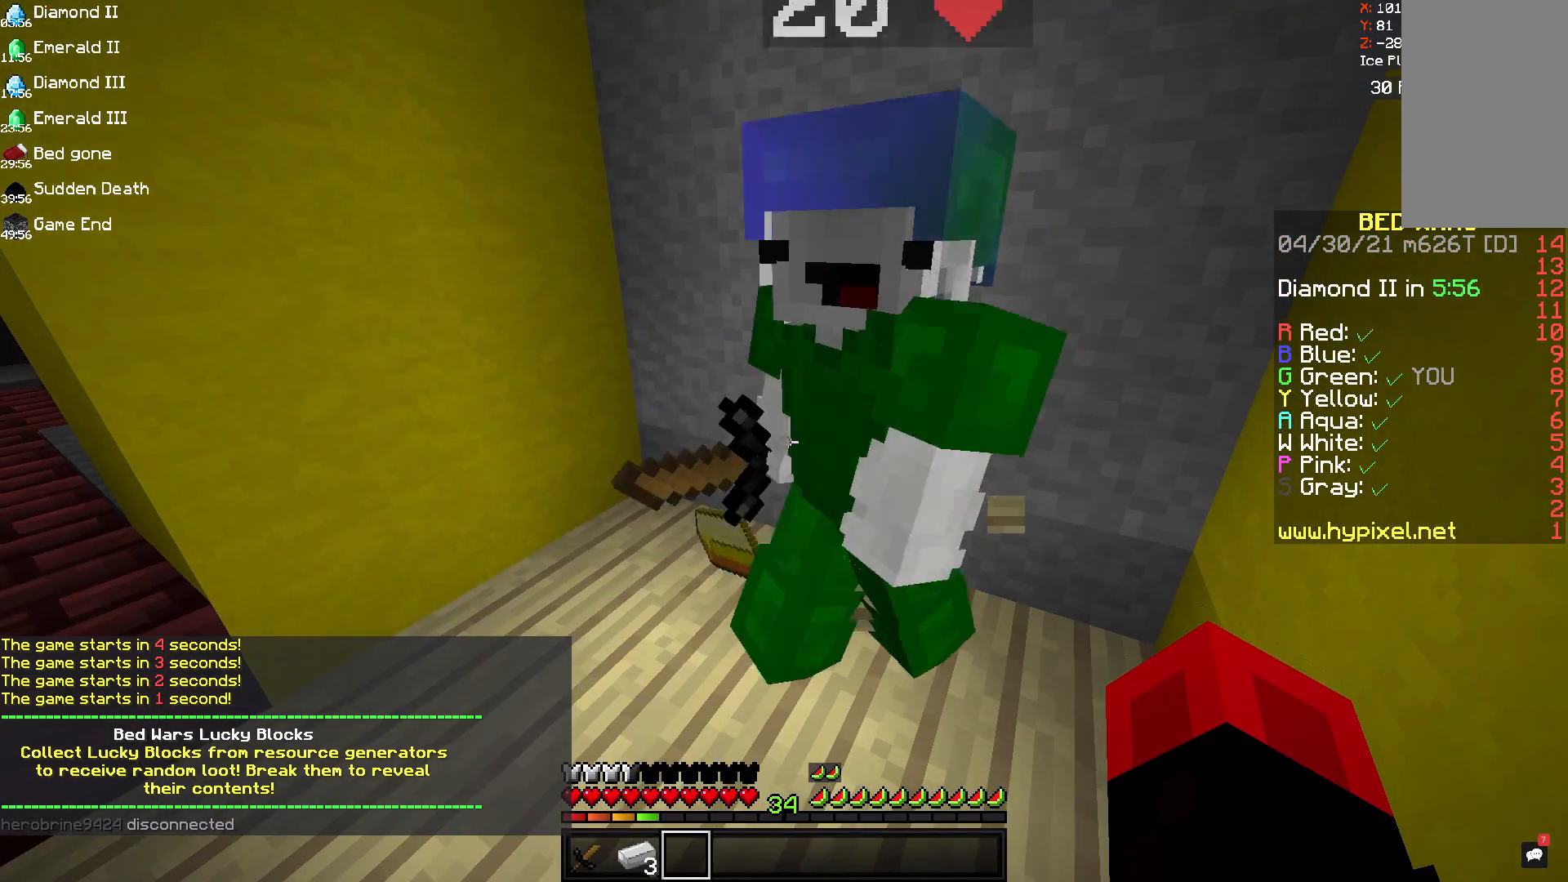
{"keys": [], "mouse": [], "events": []}
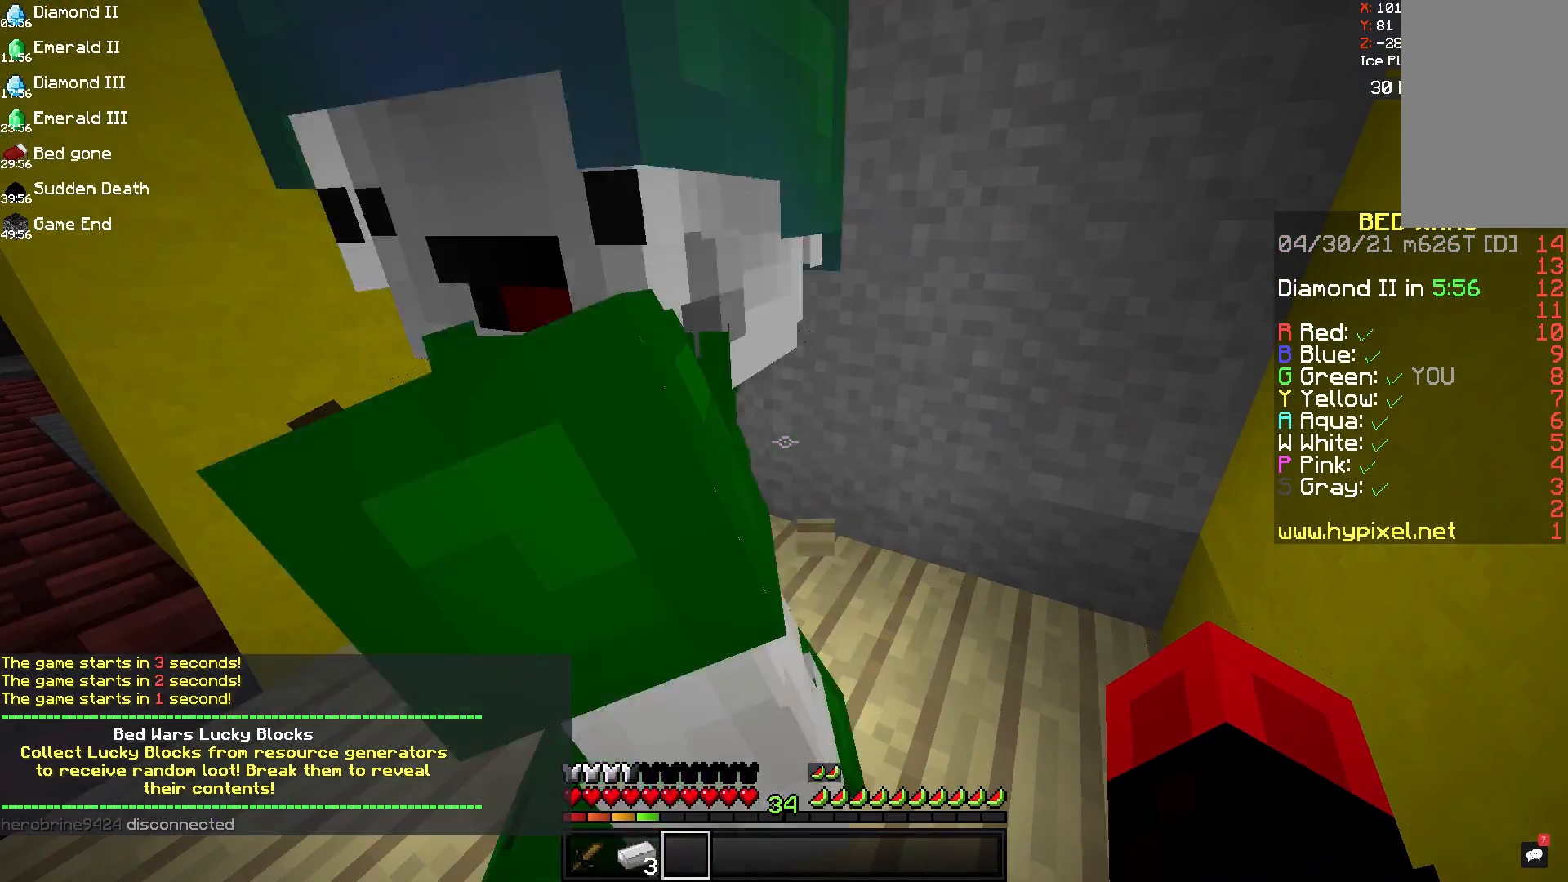
{"keys": [], "mouse": ["left"], "events": [[375, "mouse_left", "down"]]}
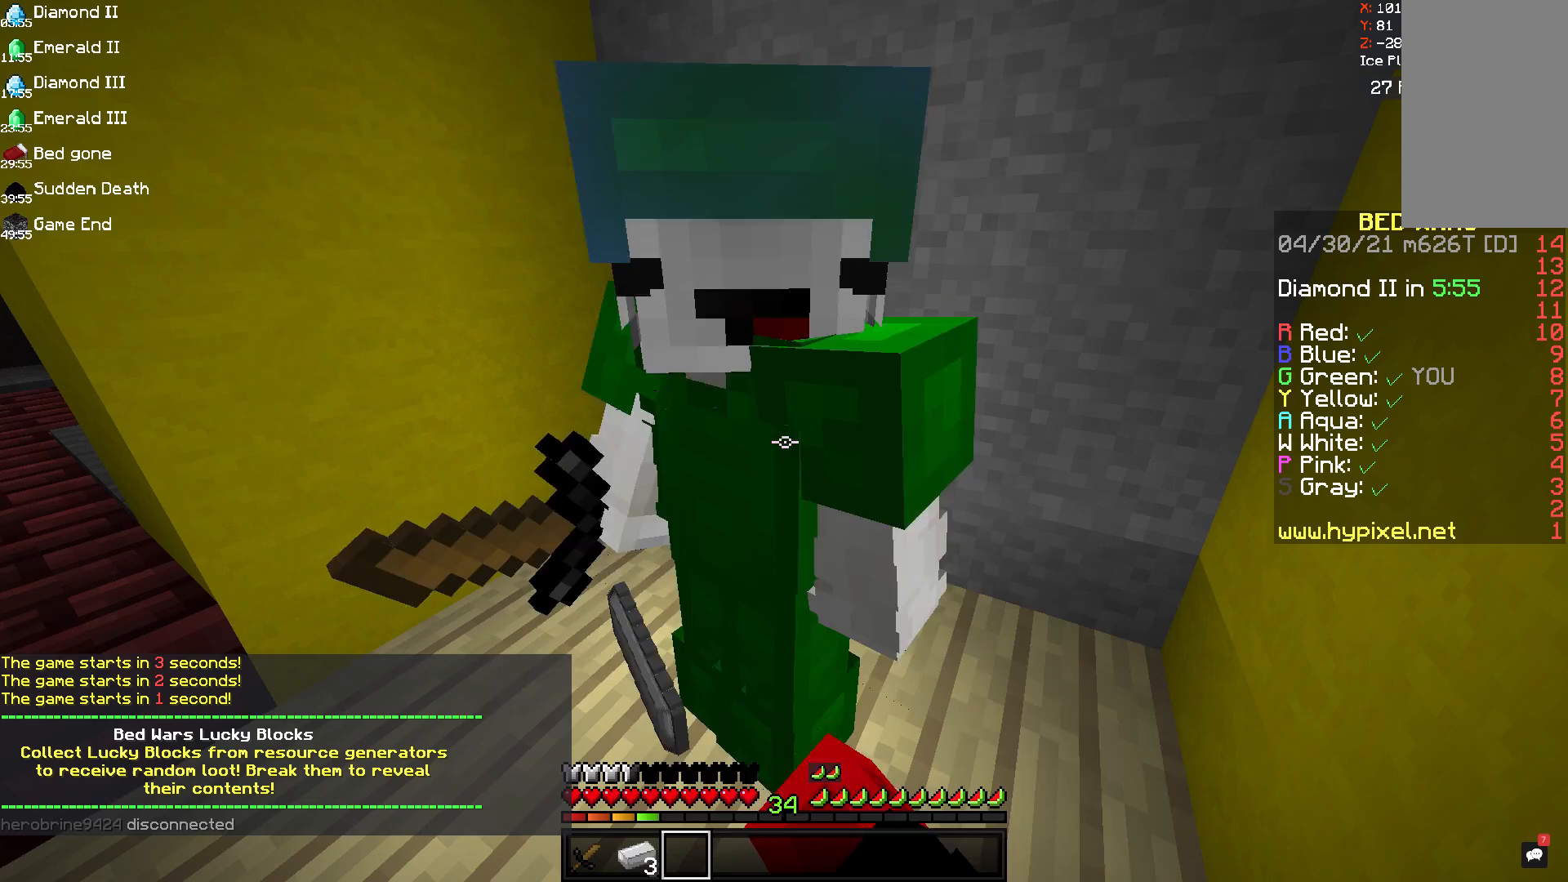
{"keys": [], "mouse": ["left"], "events": []}
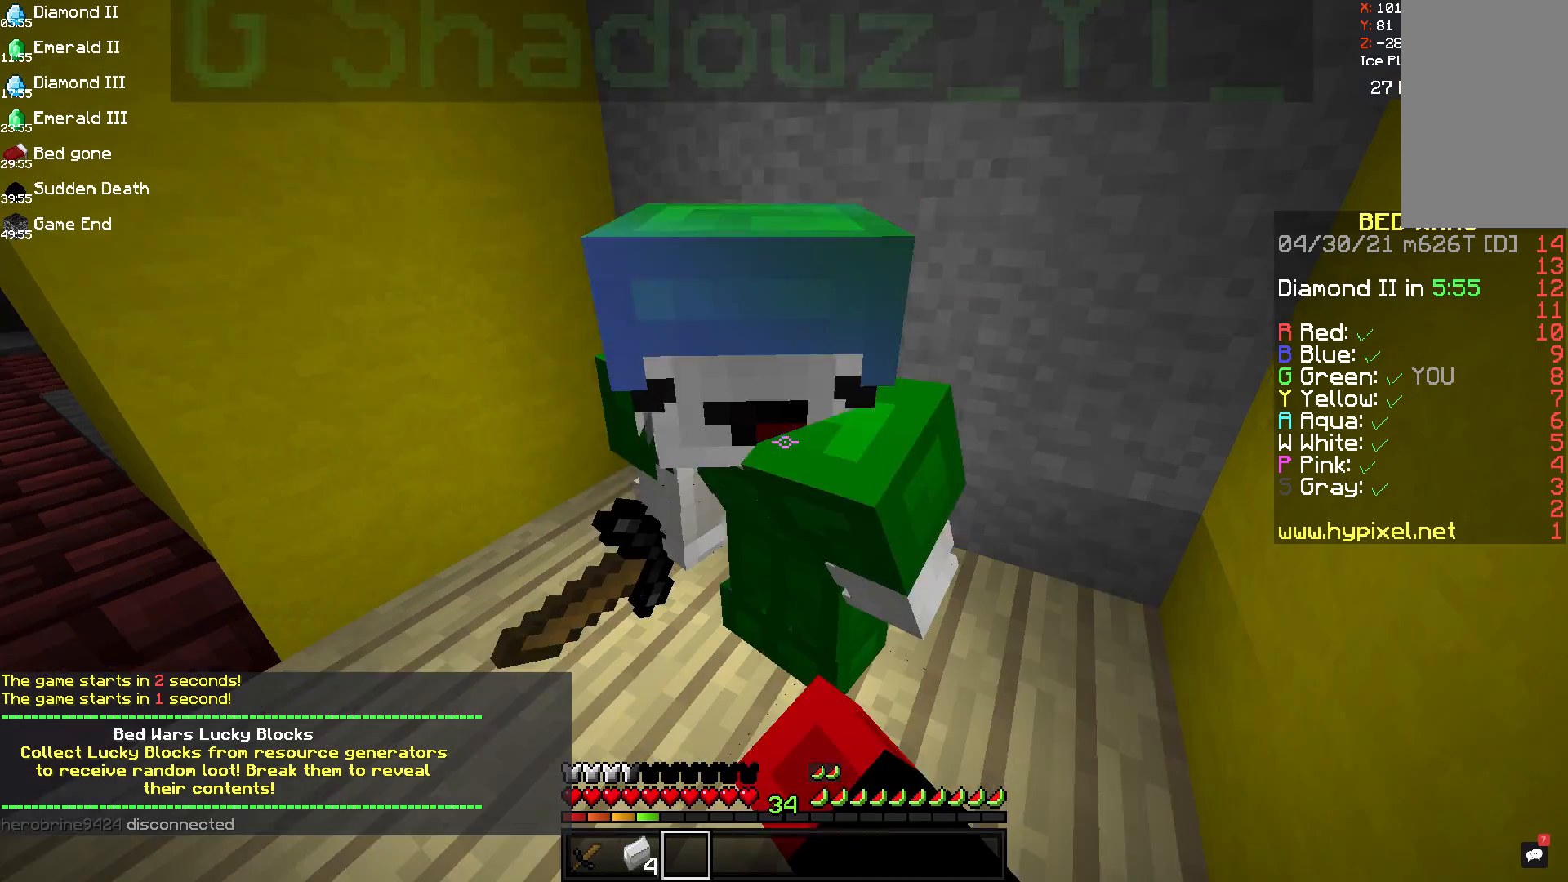
{"keys": [], "mouse": [], "events": [[42, "mouse_left", "up"]]}
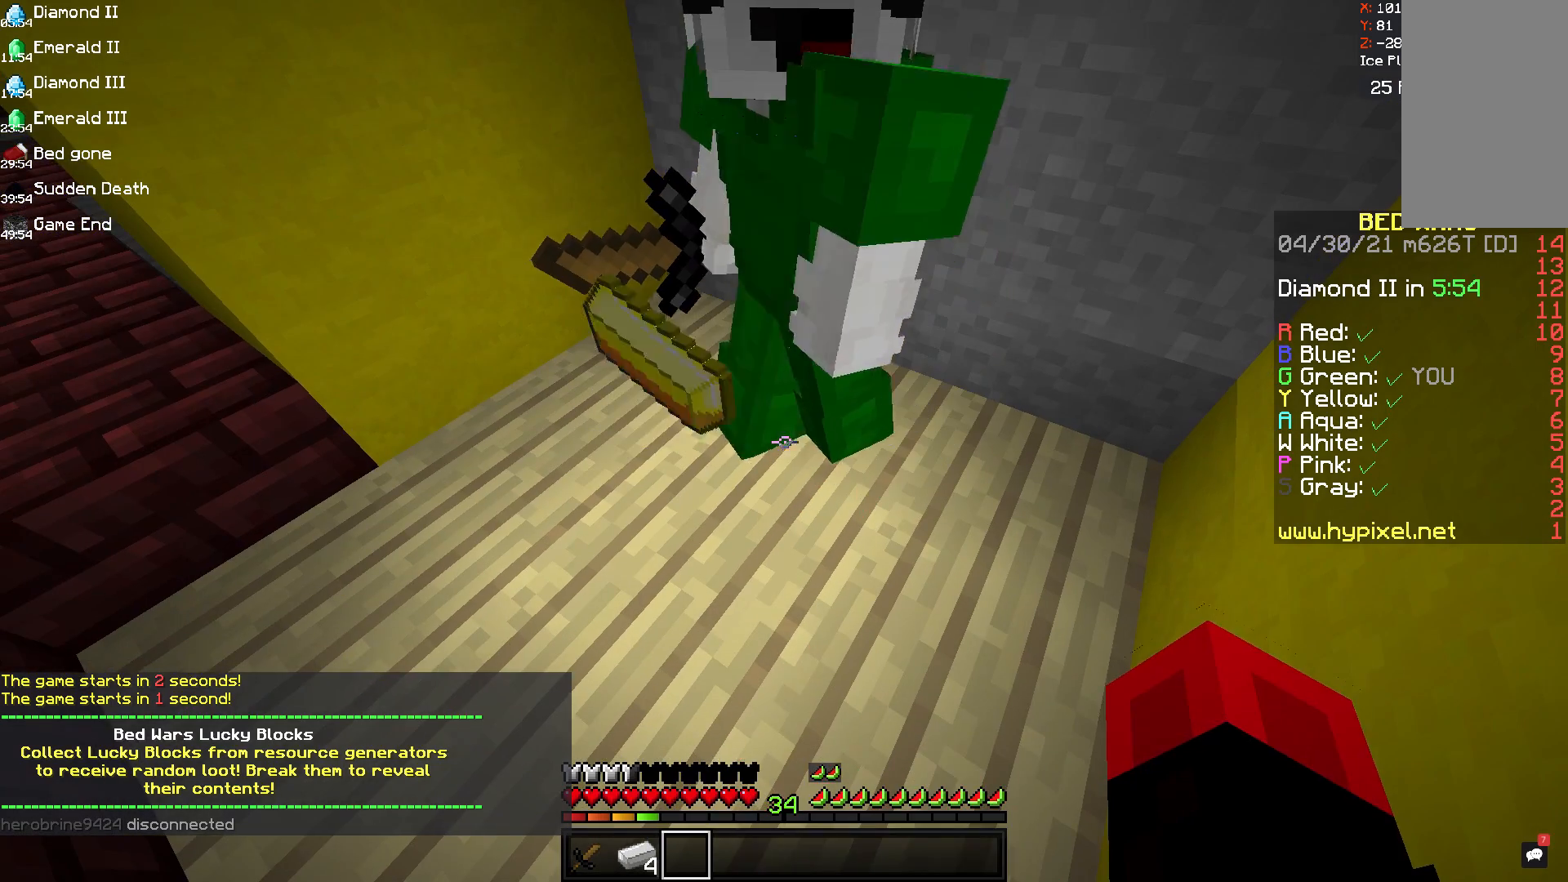
{"keys": [], "mouse": [], "events": [[167, "s", "down"], [333, "s", "up"]]}
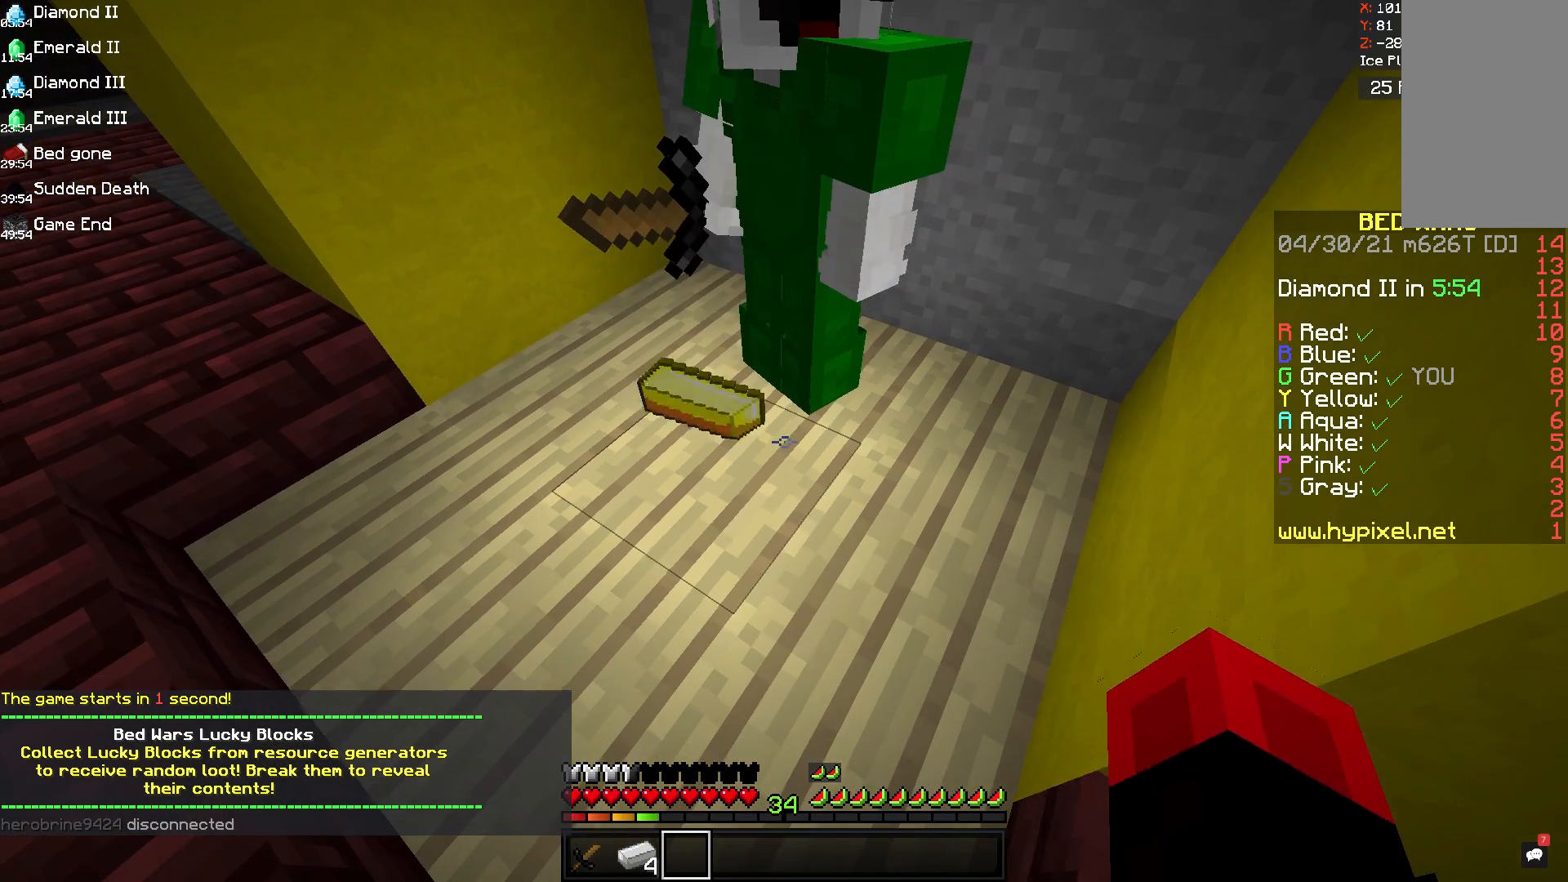
{"keys": [], "mouse": [], "events": []}
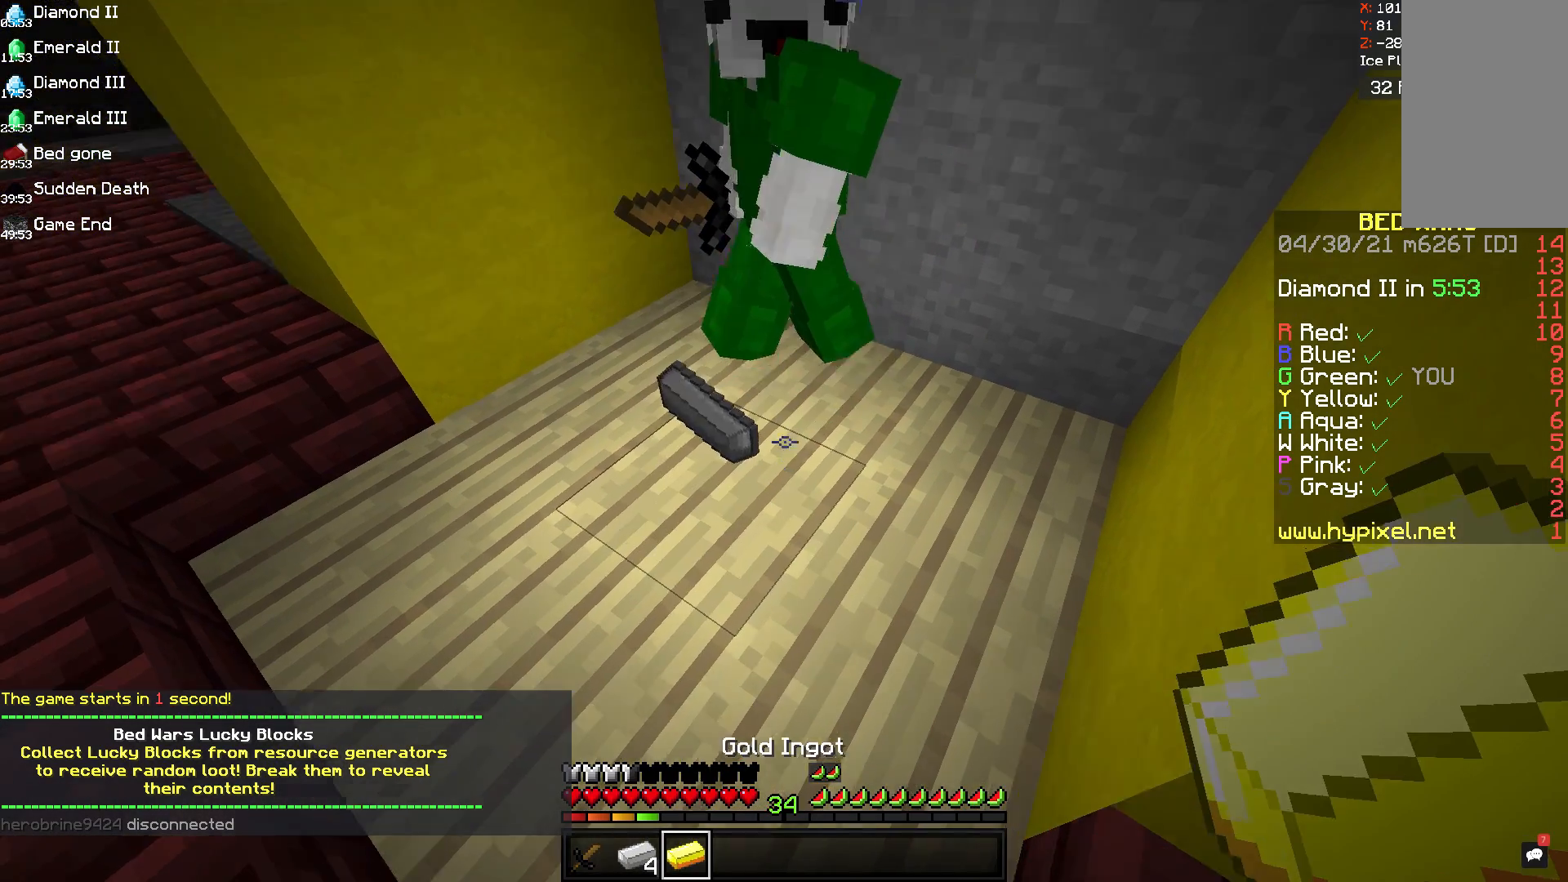
{"keys": [], "mouse": [], "events": []}
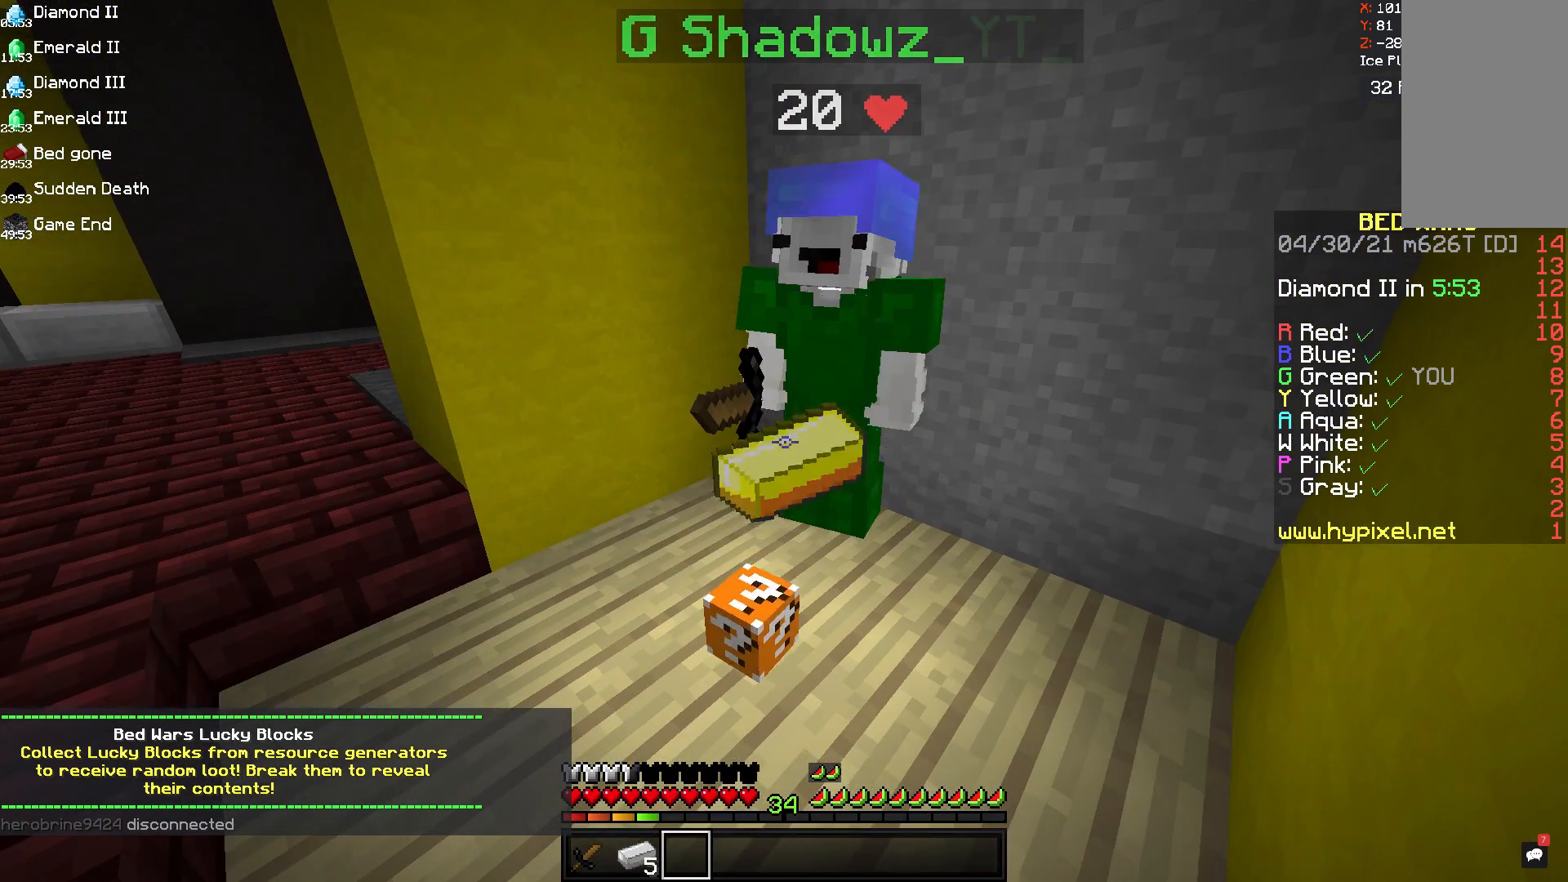
{"keys": [], "mouse": [], "events": []}
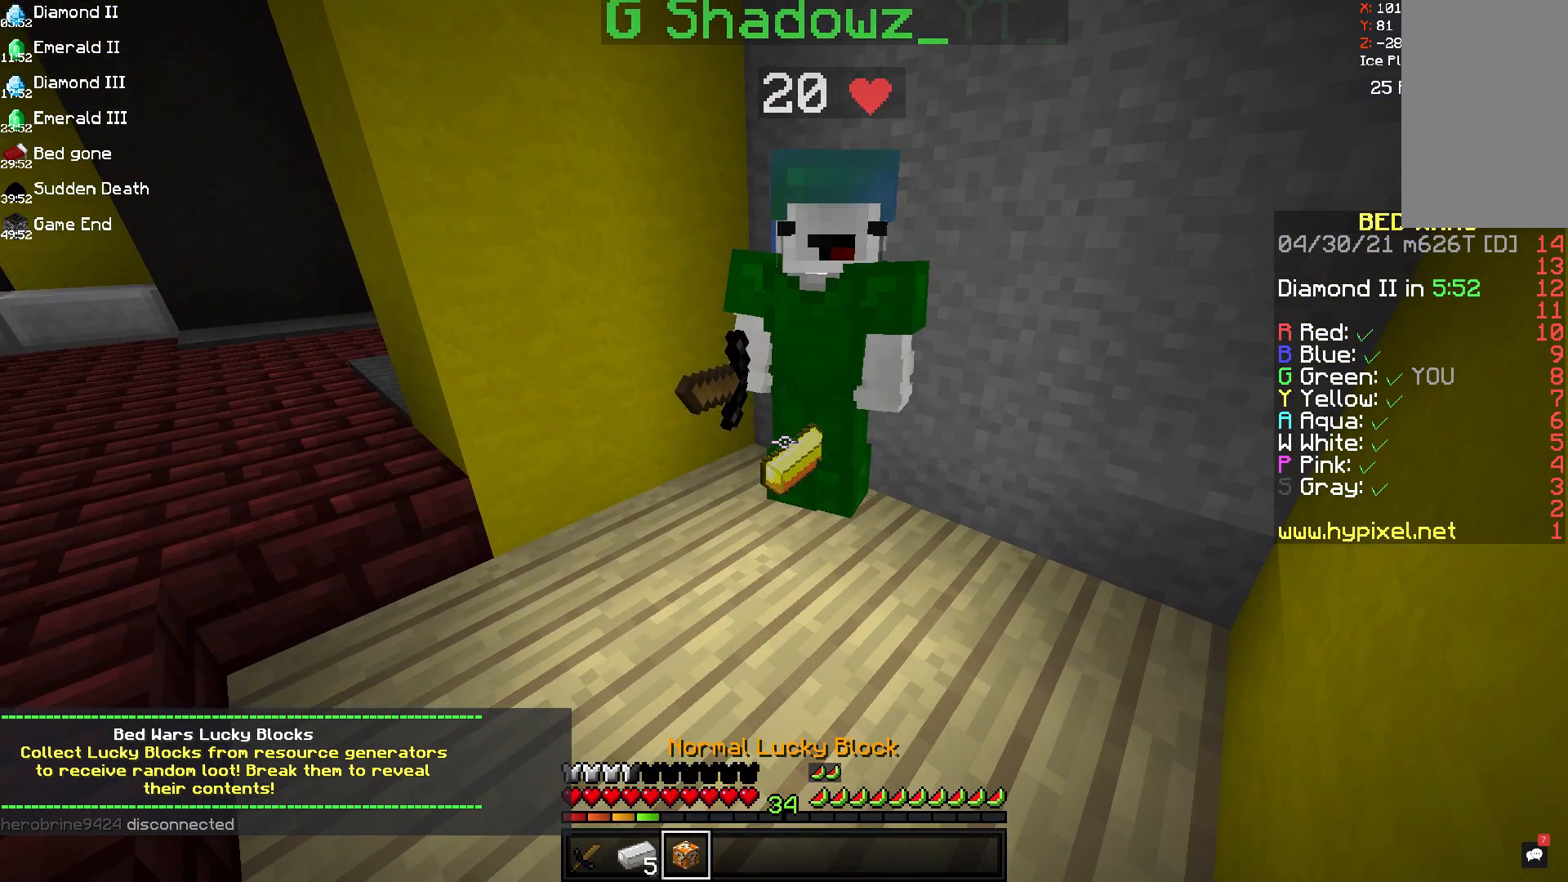
{"keys": [], "mouse": [], "events": []}
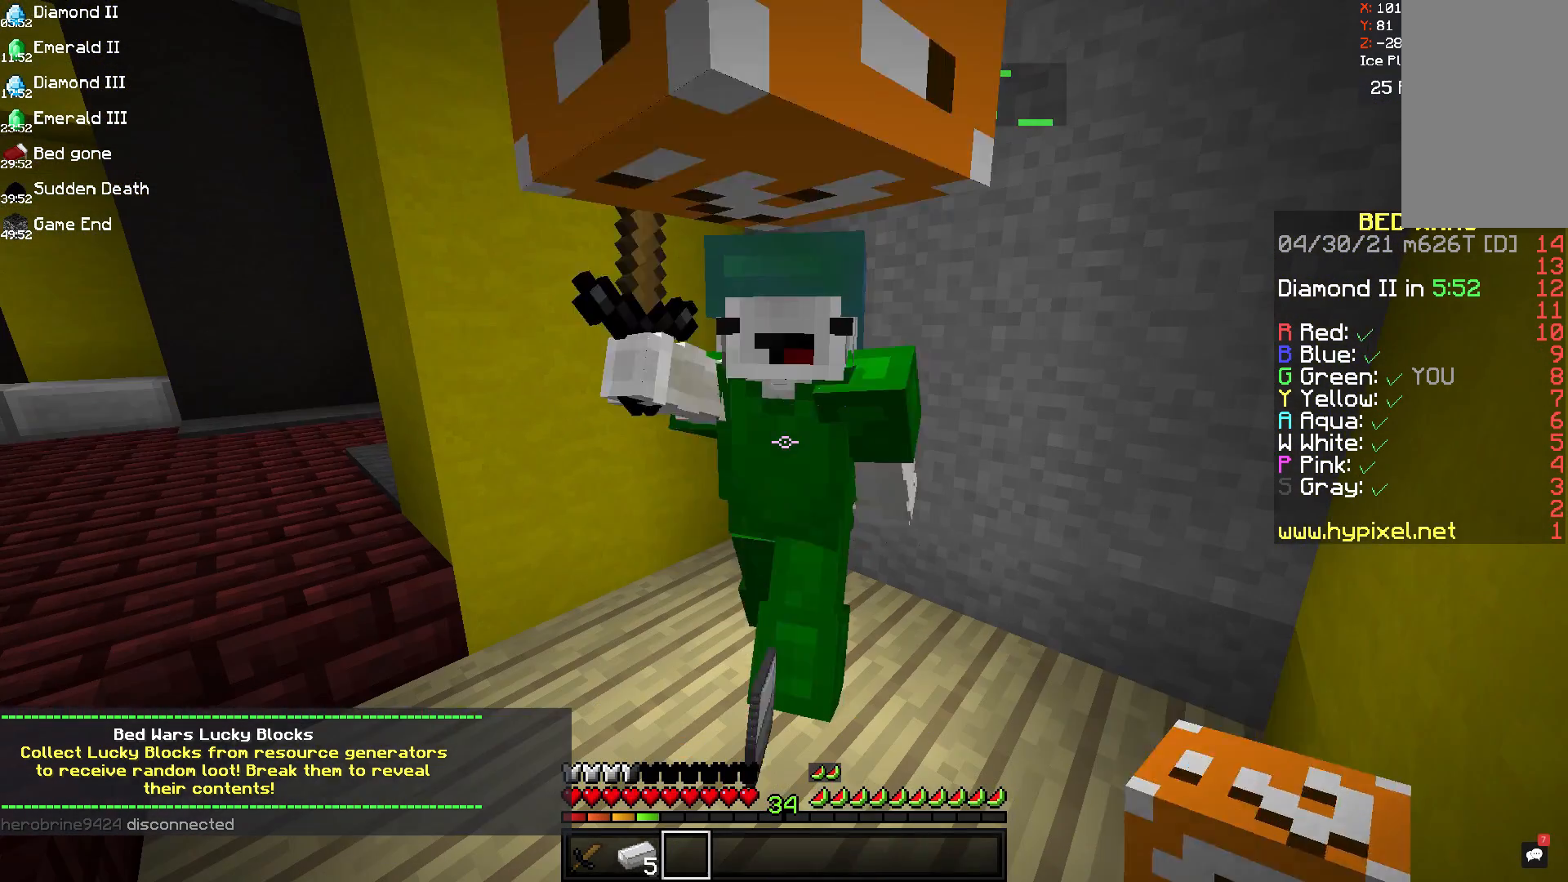
{"keys": [], "mouse": [], "events": []}
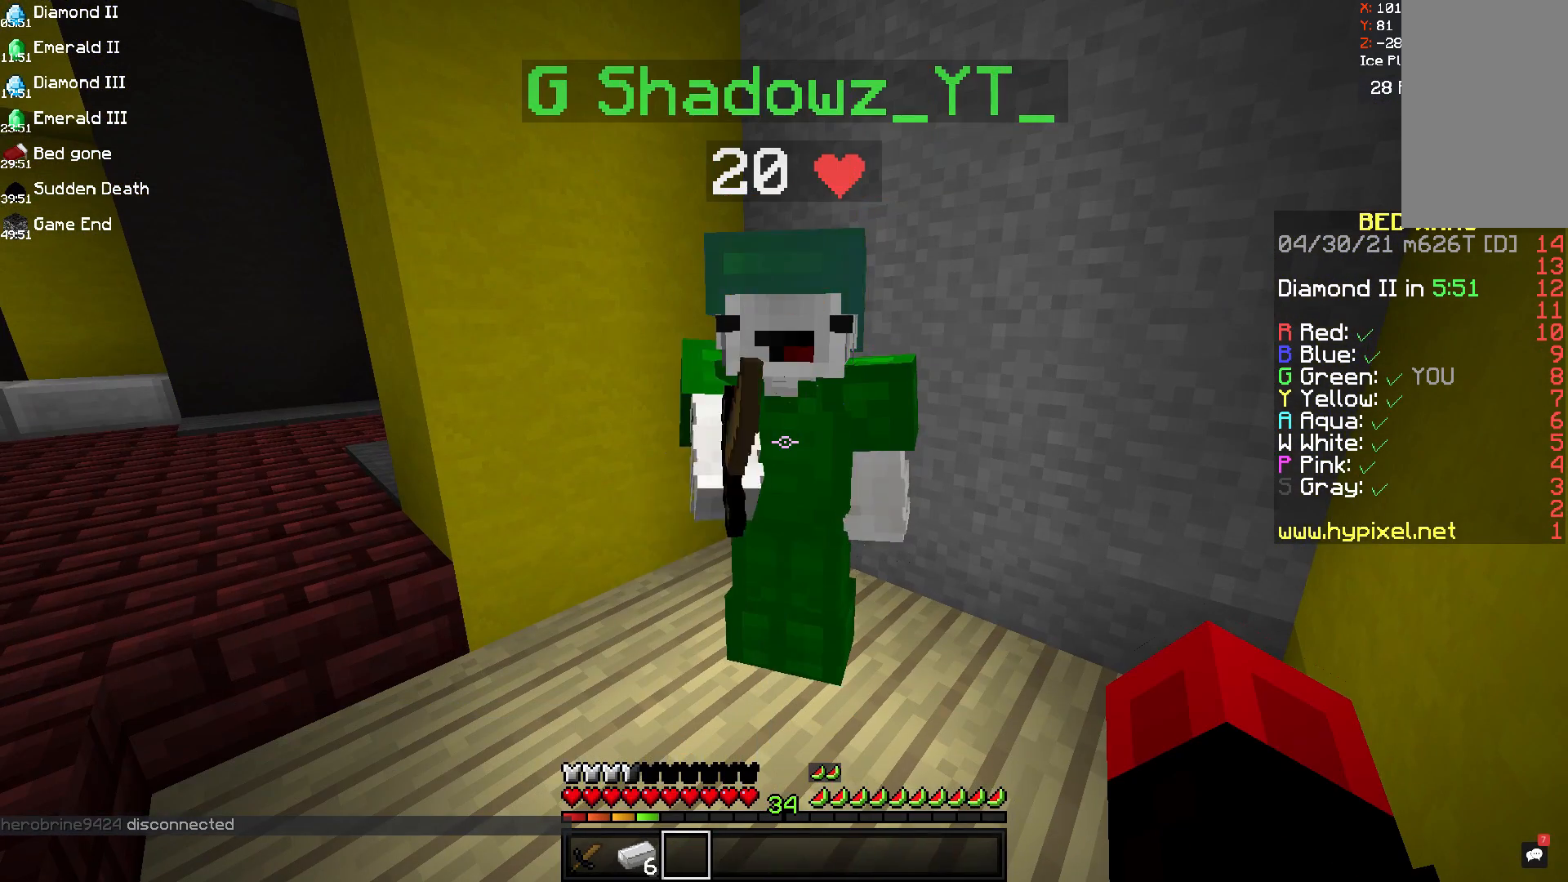
{"keys": [], "mouse": [], "events": []}
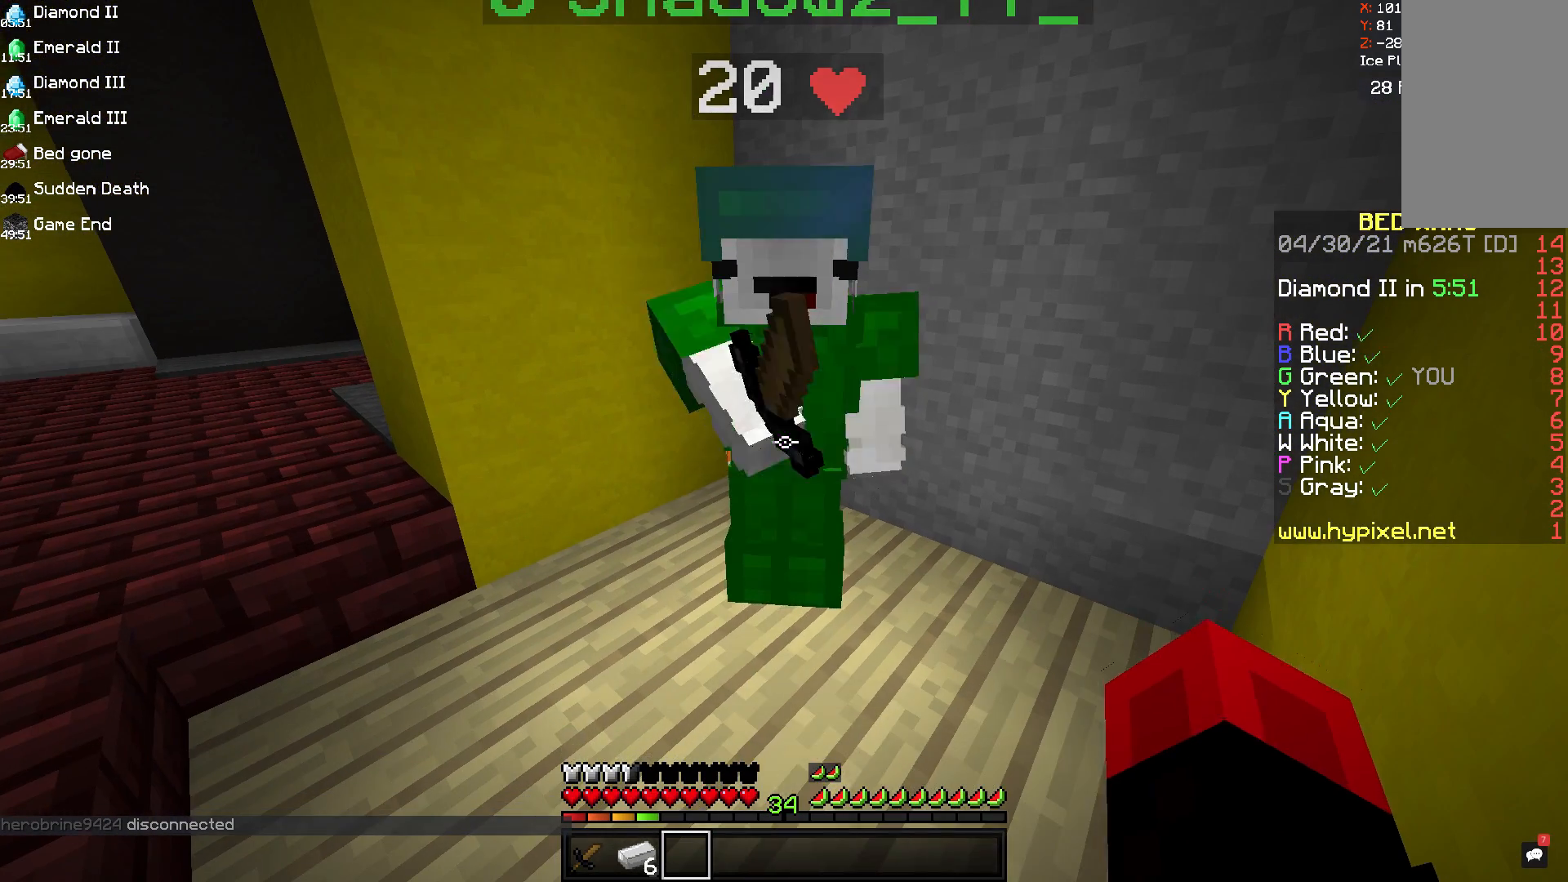
{"keys": [], "mouse": ["left"], "events": [[83, "mouse_left", "down"]]}
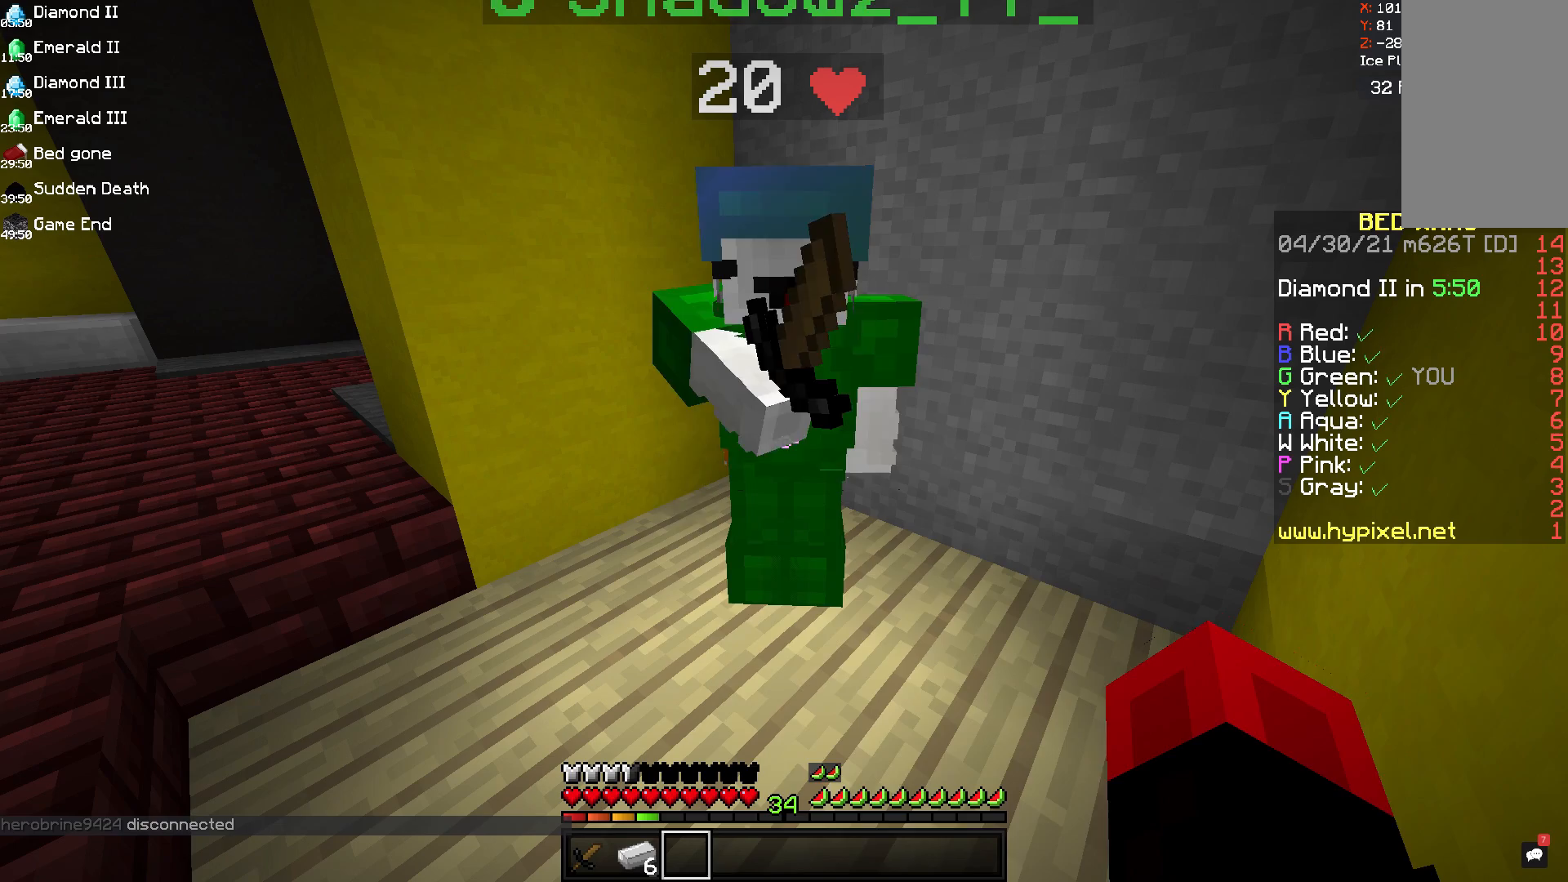
{"keys": [], "mouse": ["left"], "events": [[125, "mouse_left", "up"], [375, "mouse_left", "down"]]}
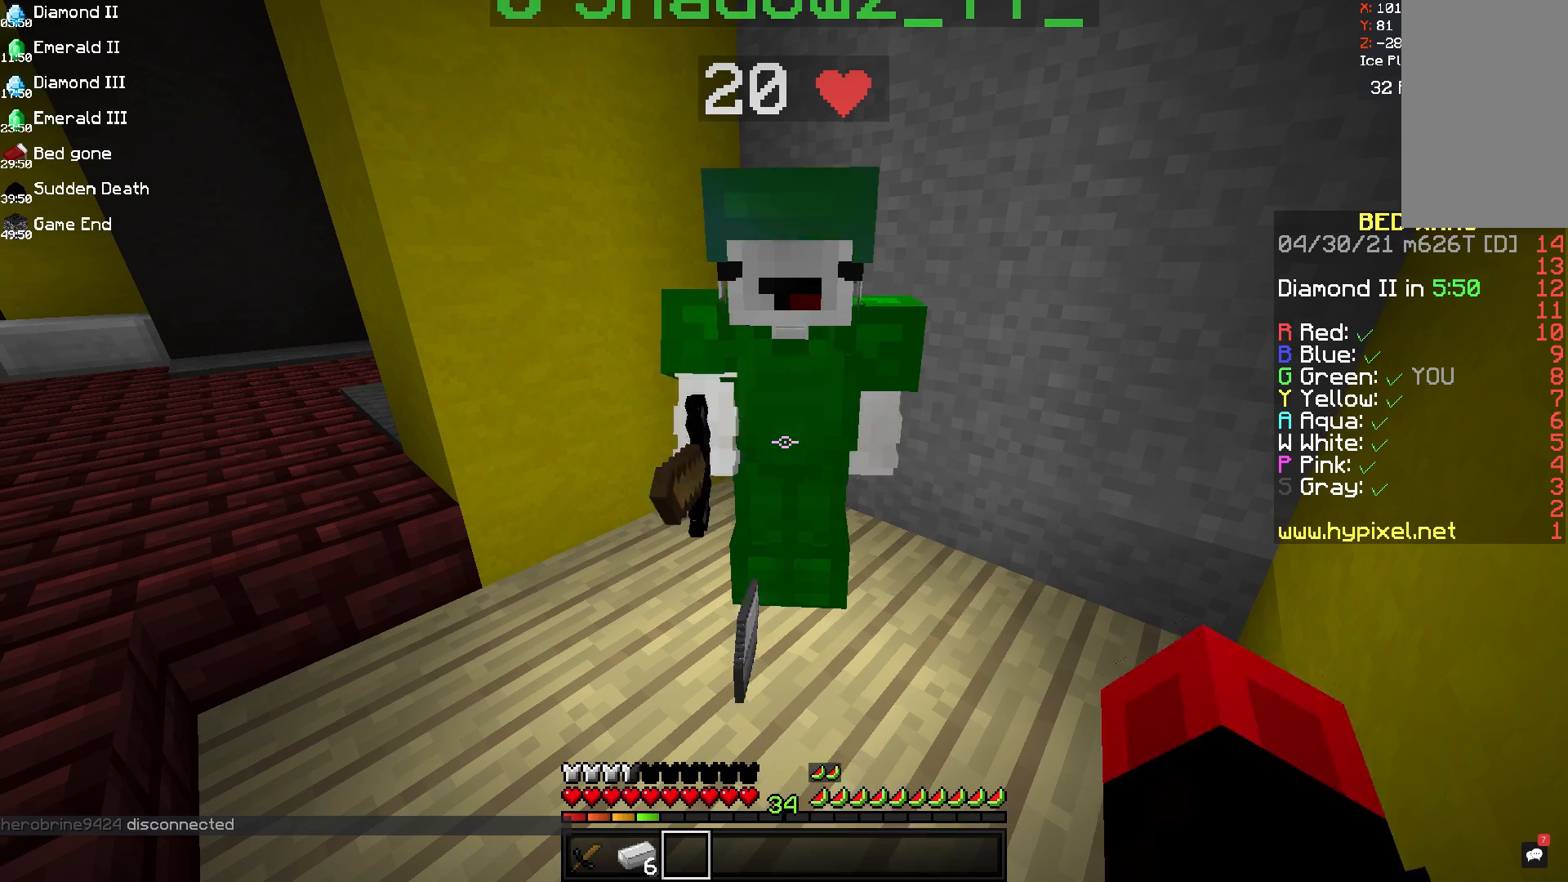
{"keys": [], "mouse": ["left"], "events": []}
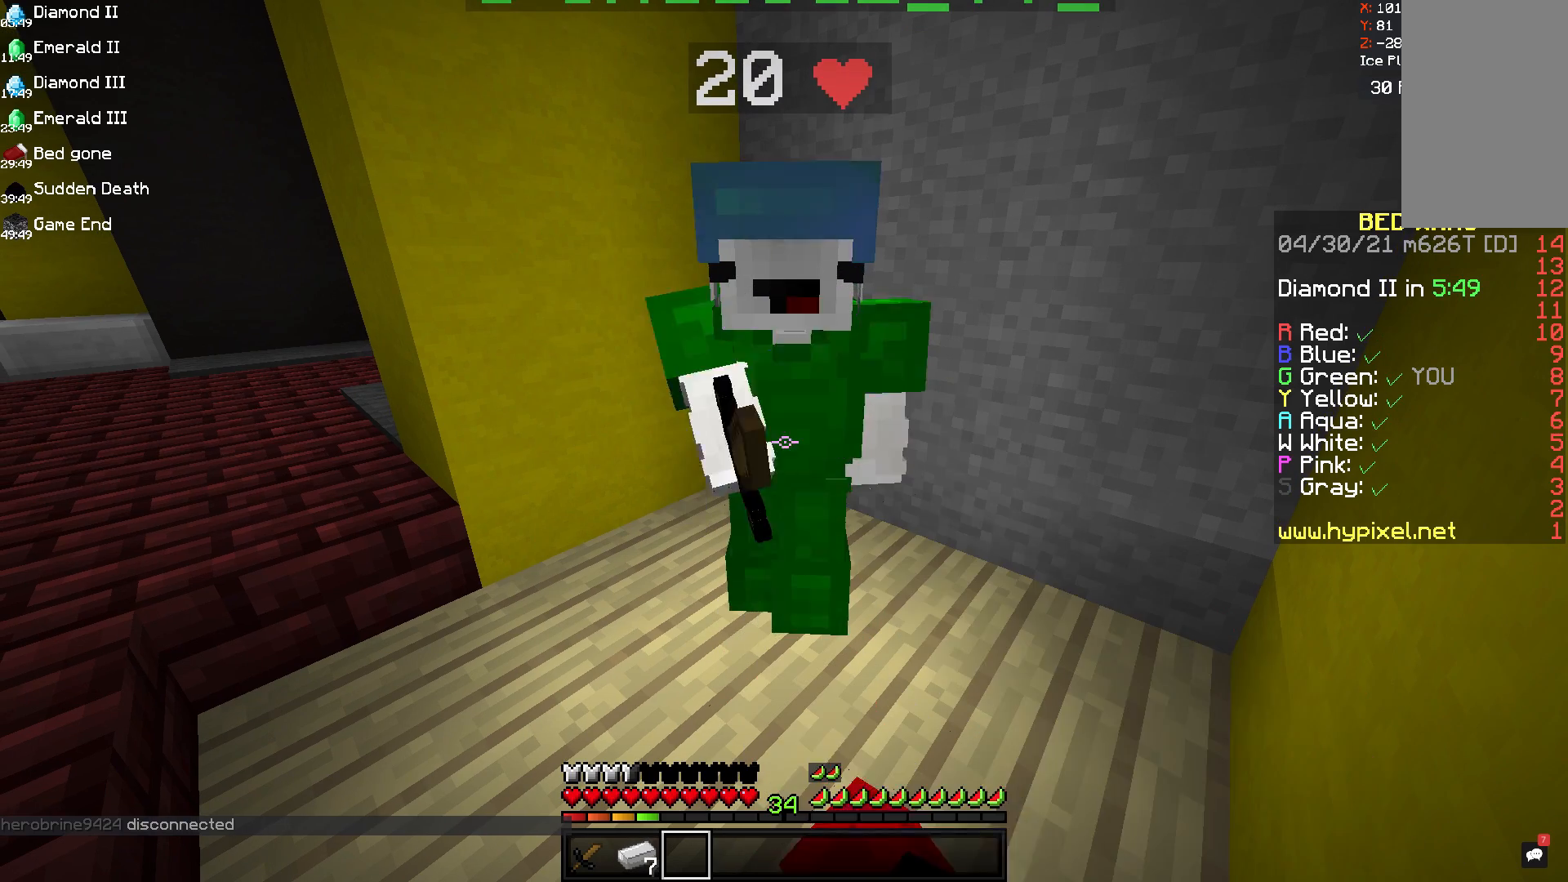
{"keys": [], "mouse": ["left"], "events": []}
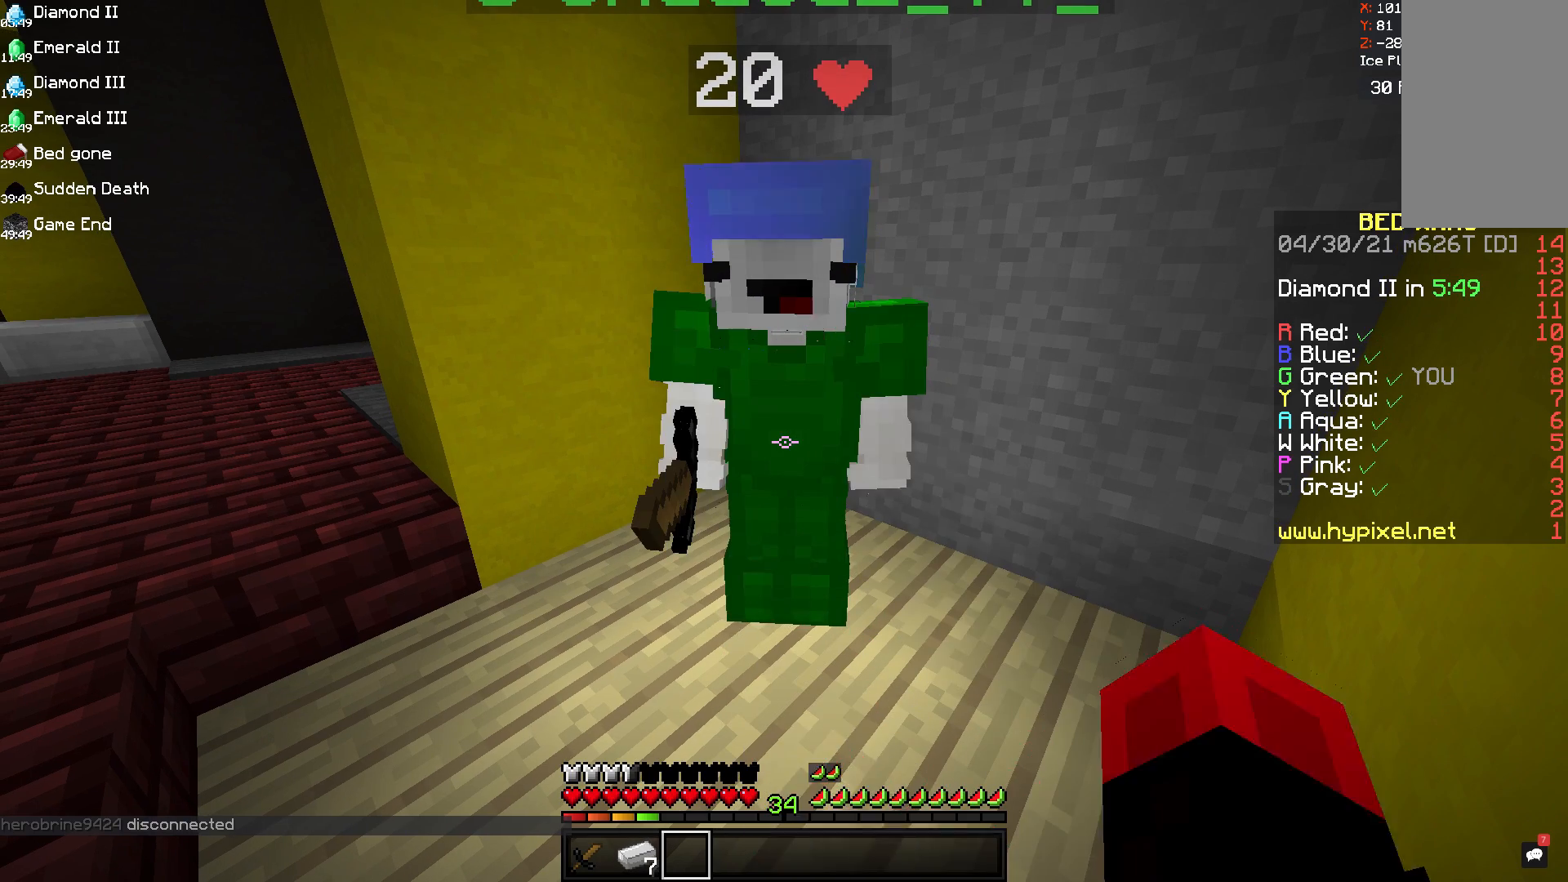
{"keys": [], "mouse": ["left"], "events": [[333, "mouse_left", "up"], [458, "mouse_left", "down"]]}
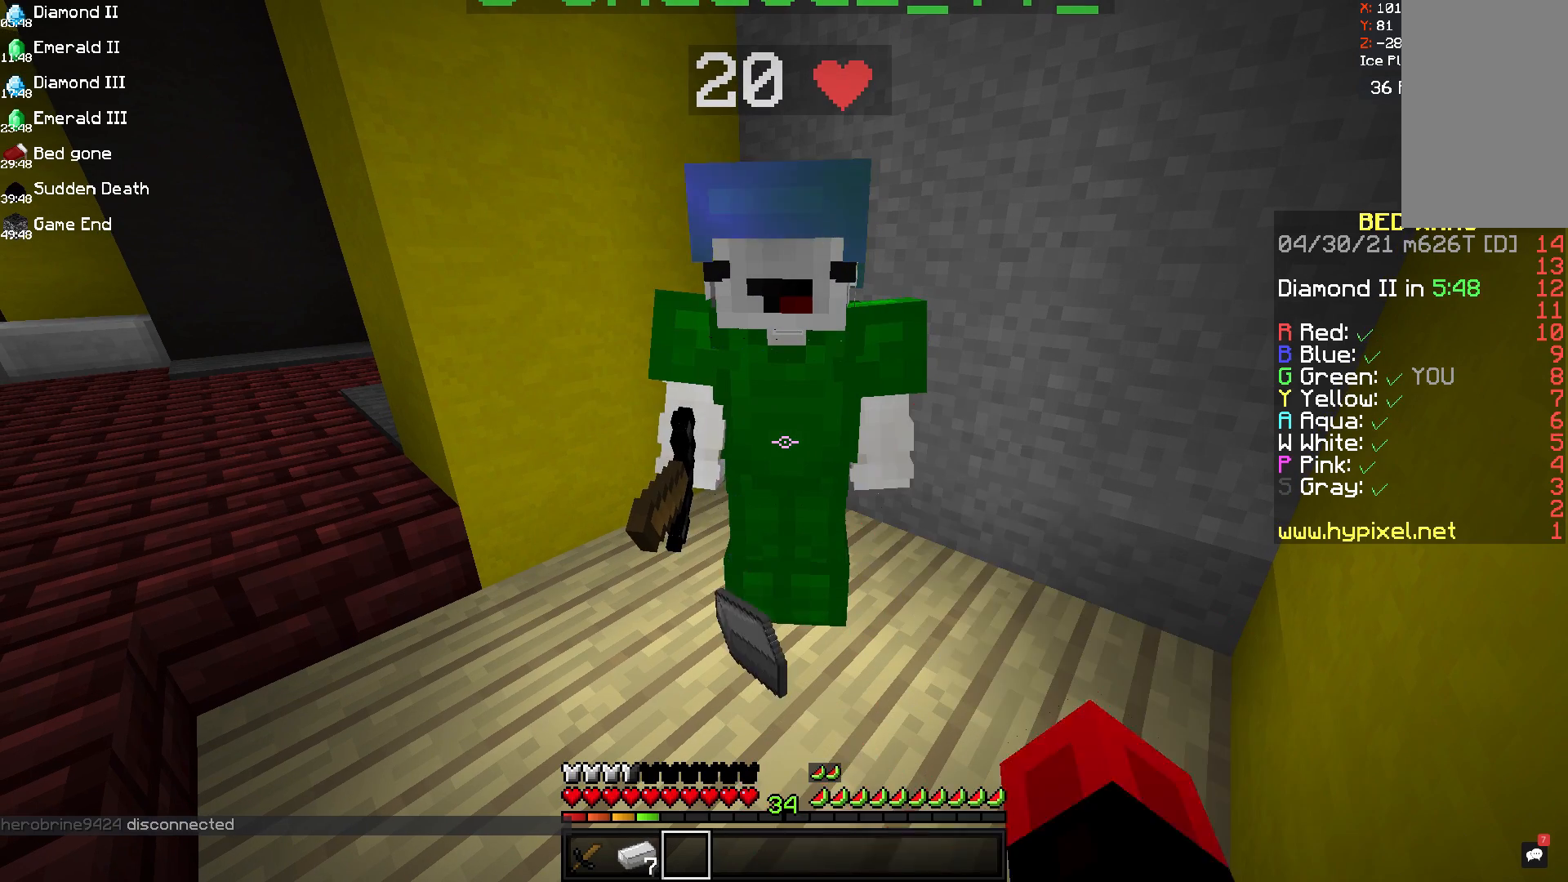
{"keys": ["w"], "mouse": [], "events": [[83, "mouse_left", "up"], [375, "w", "down"]]}
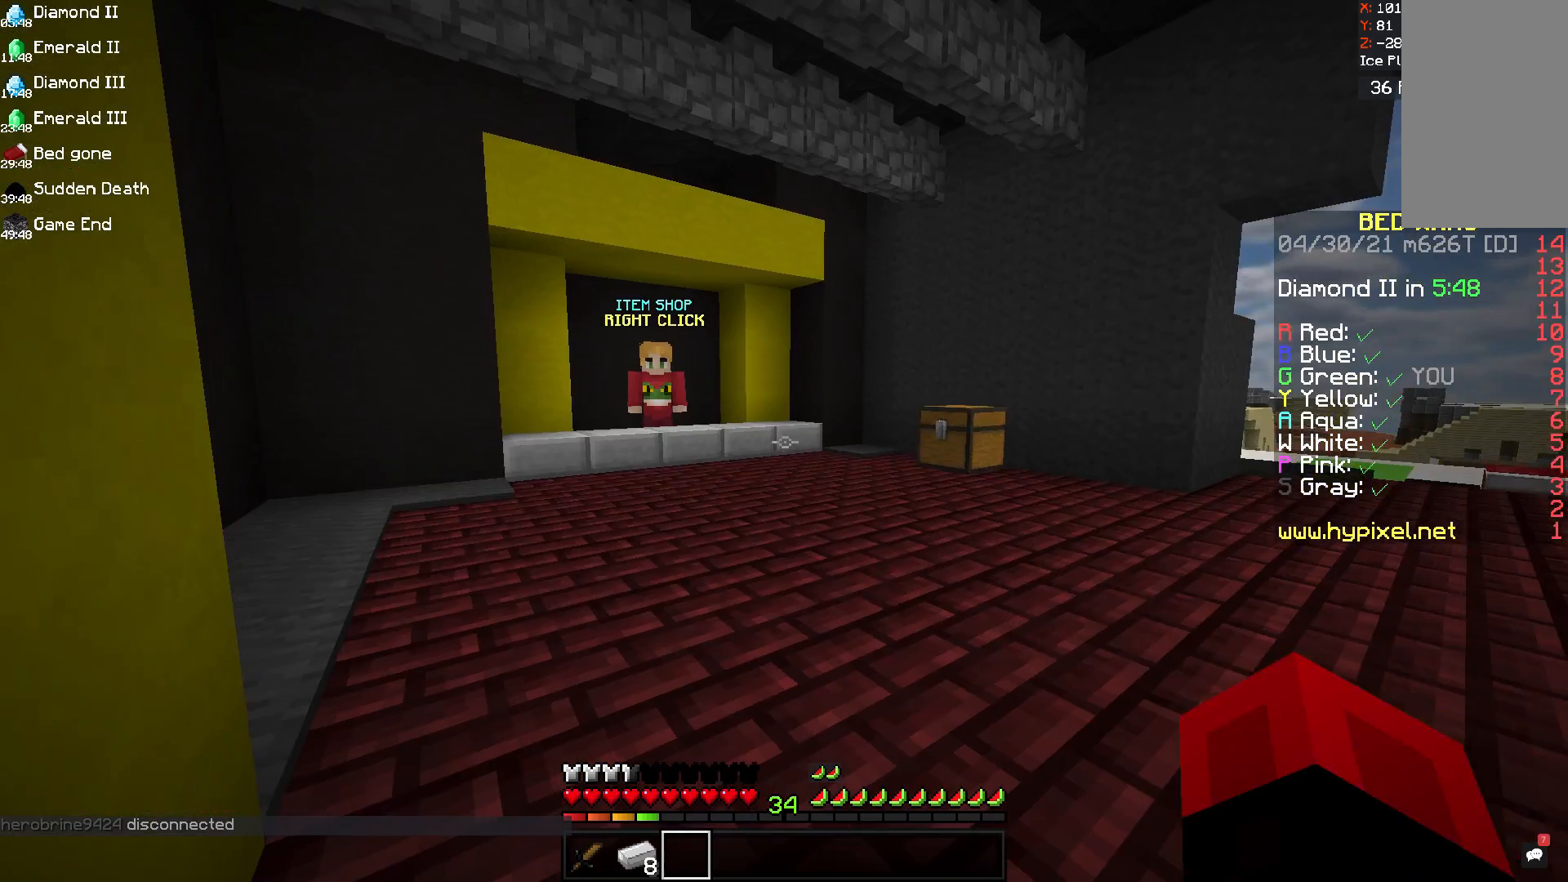
{"keys": ["w"], "mouse": [], "events": []}
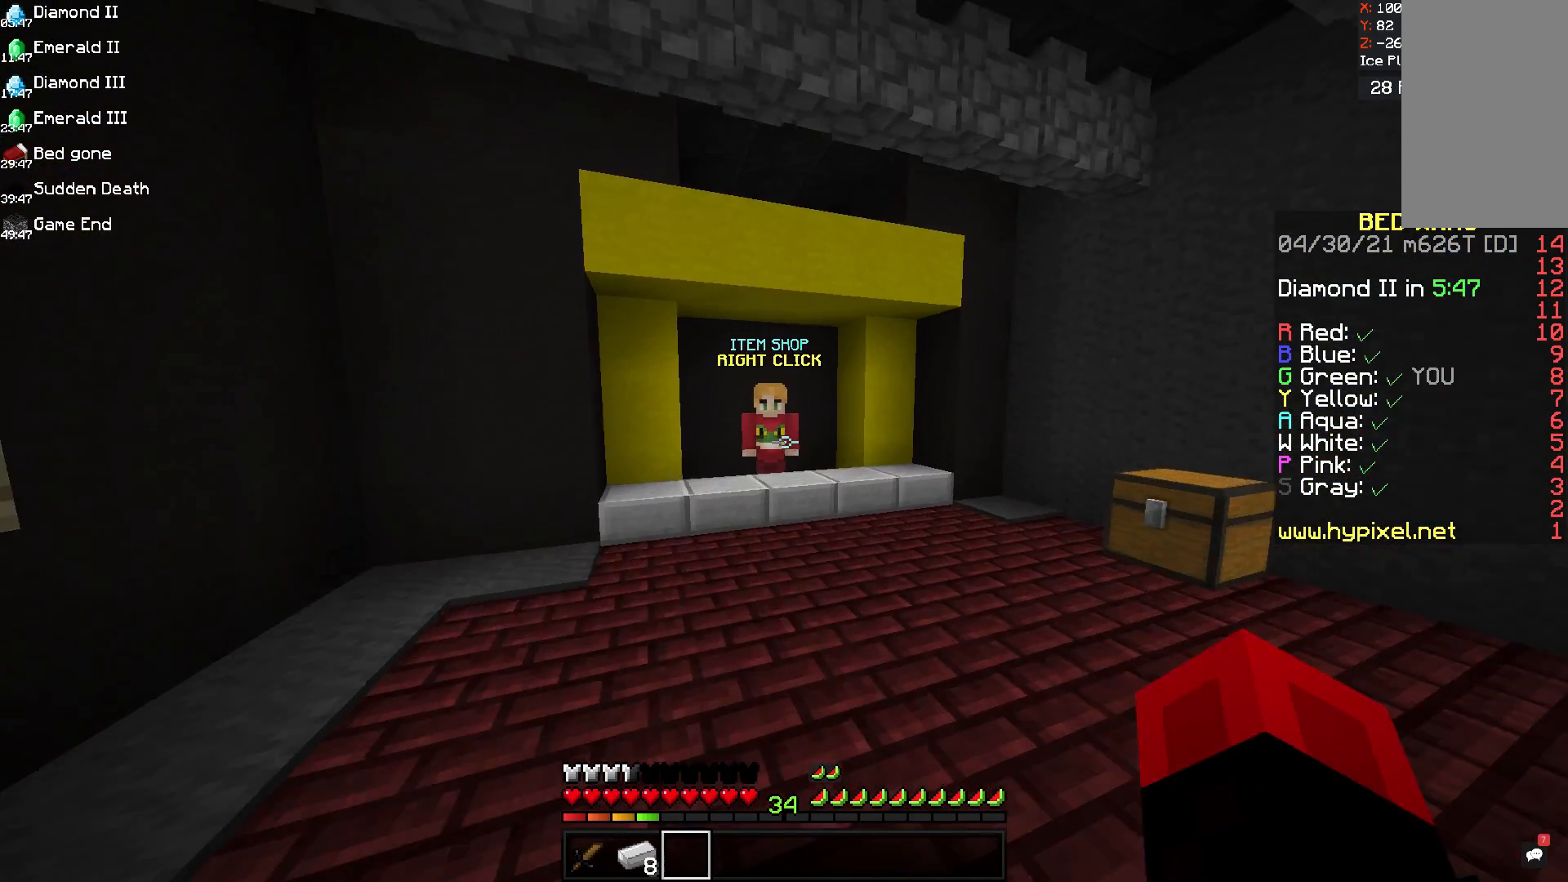
{"keys": ["w"], "mouse": [], "events": []}
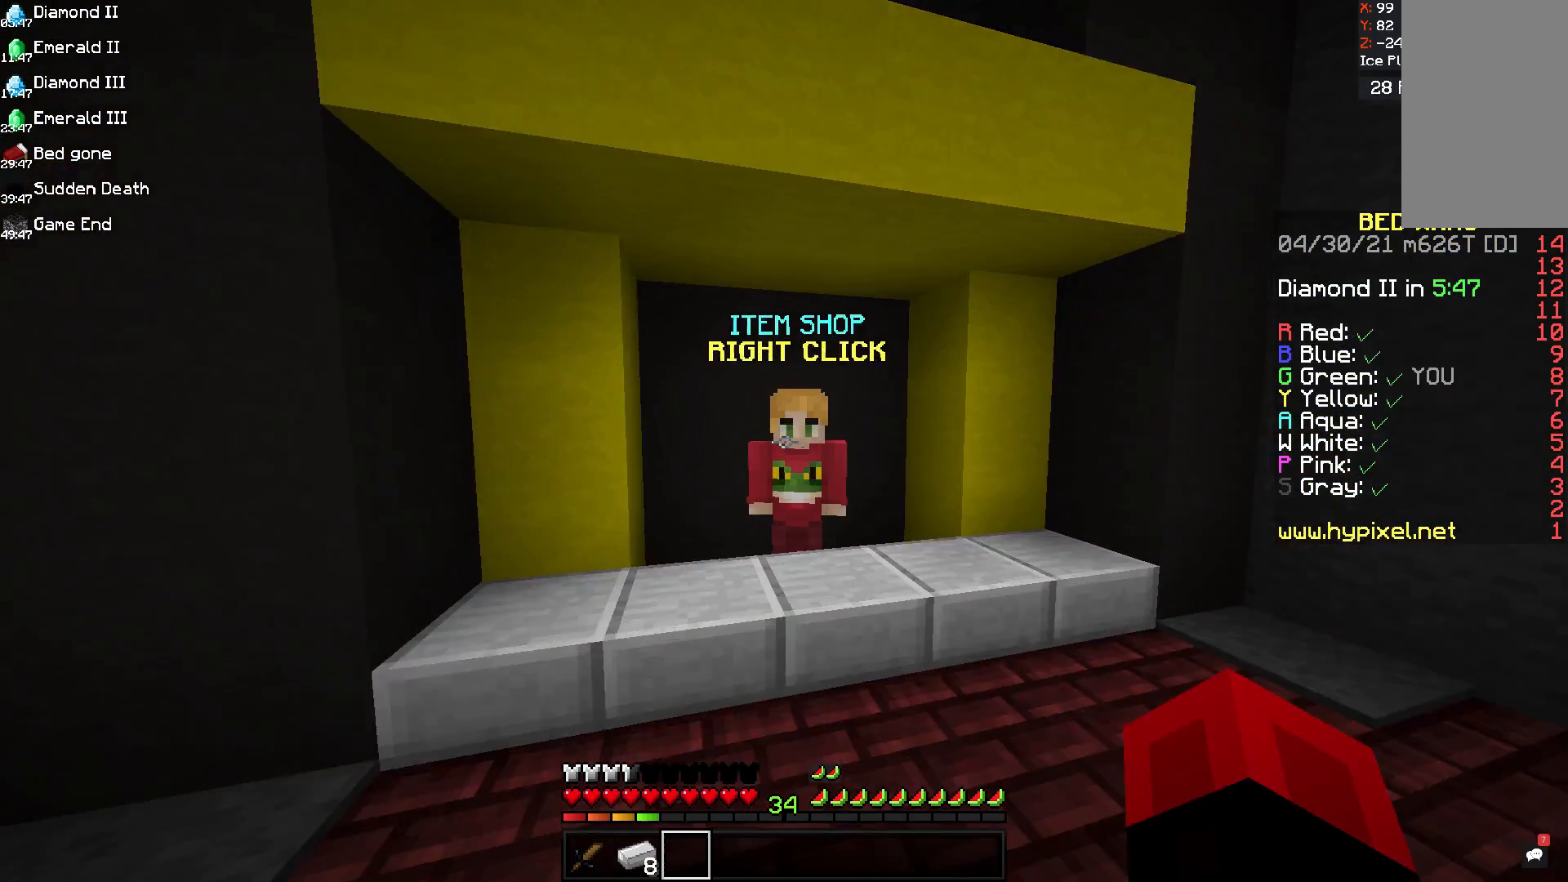
{"keys": [], "mouse": [], "events": [[208, "mouse_right", "down"], [333, "mouse_right", "up"], [333, "w", "up"]]}
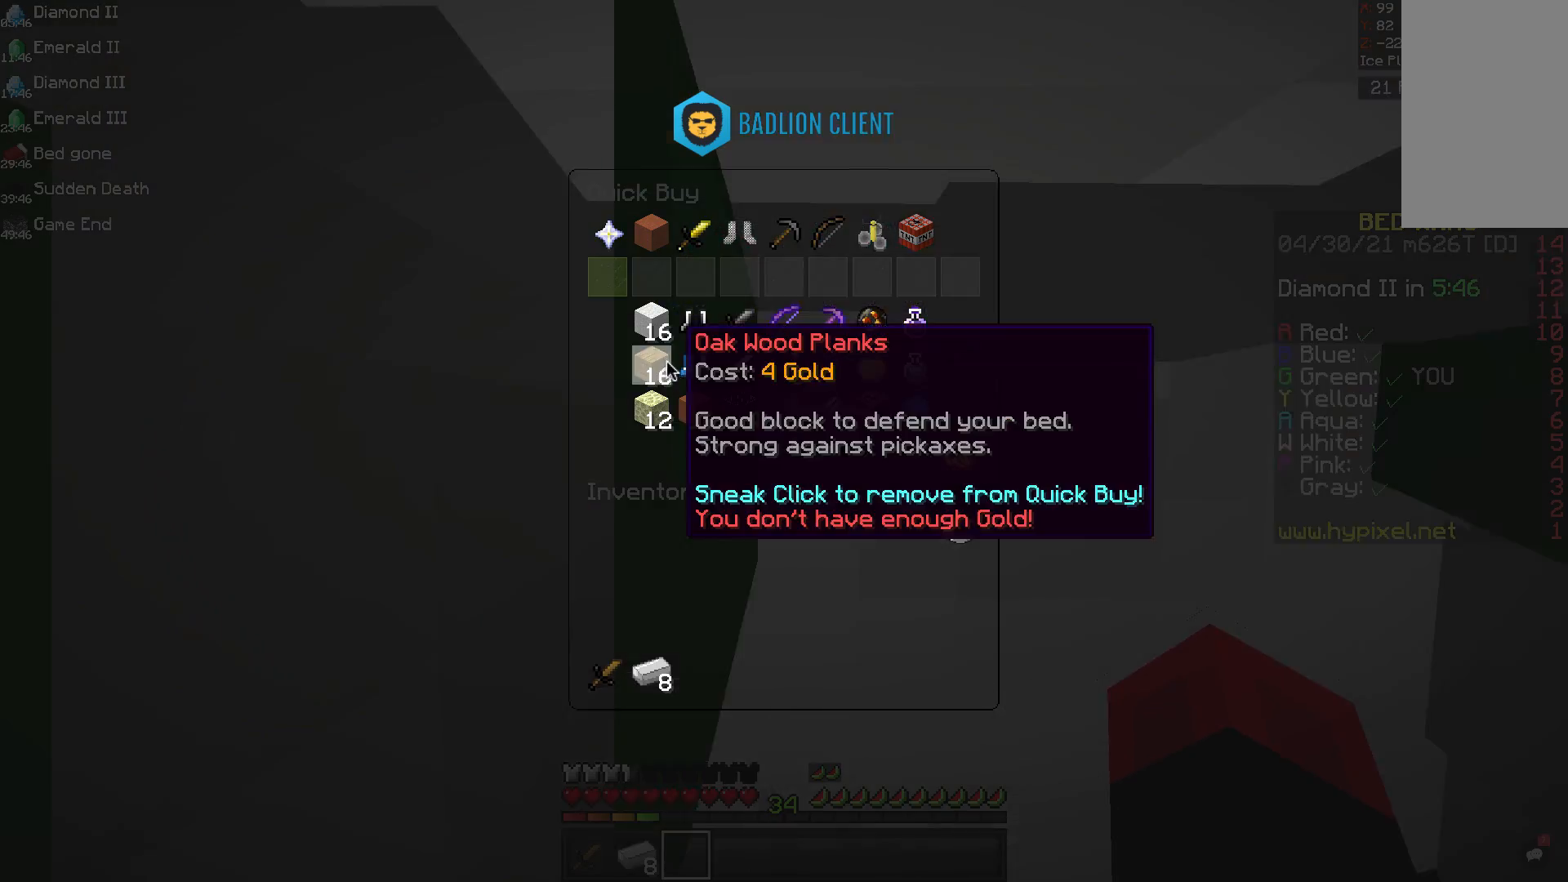
{"keys": [], "mouse": [], "events": []}
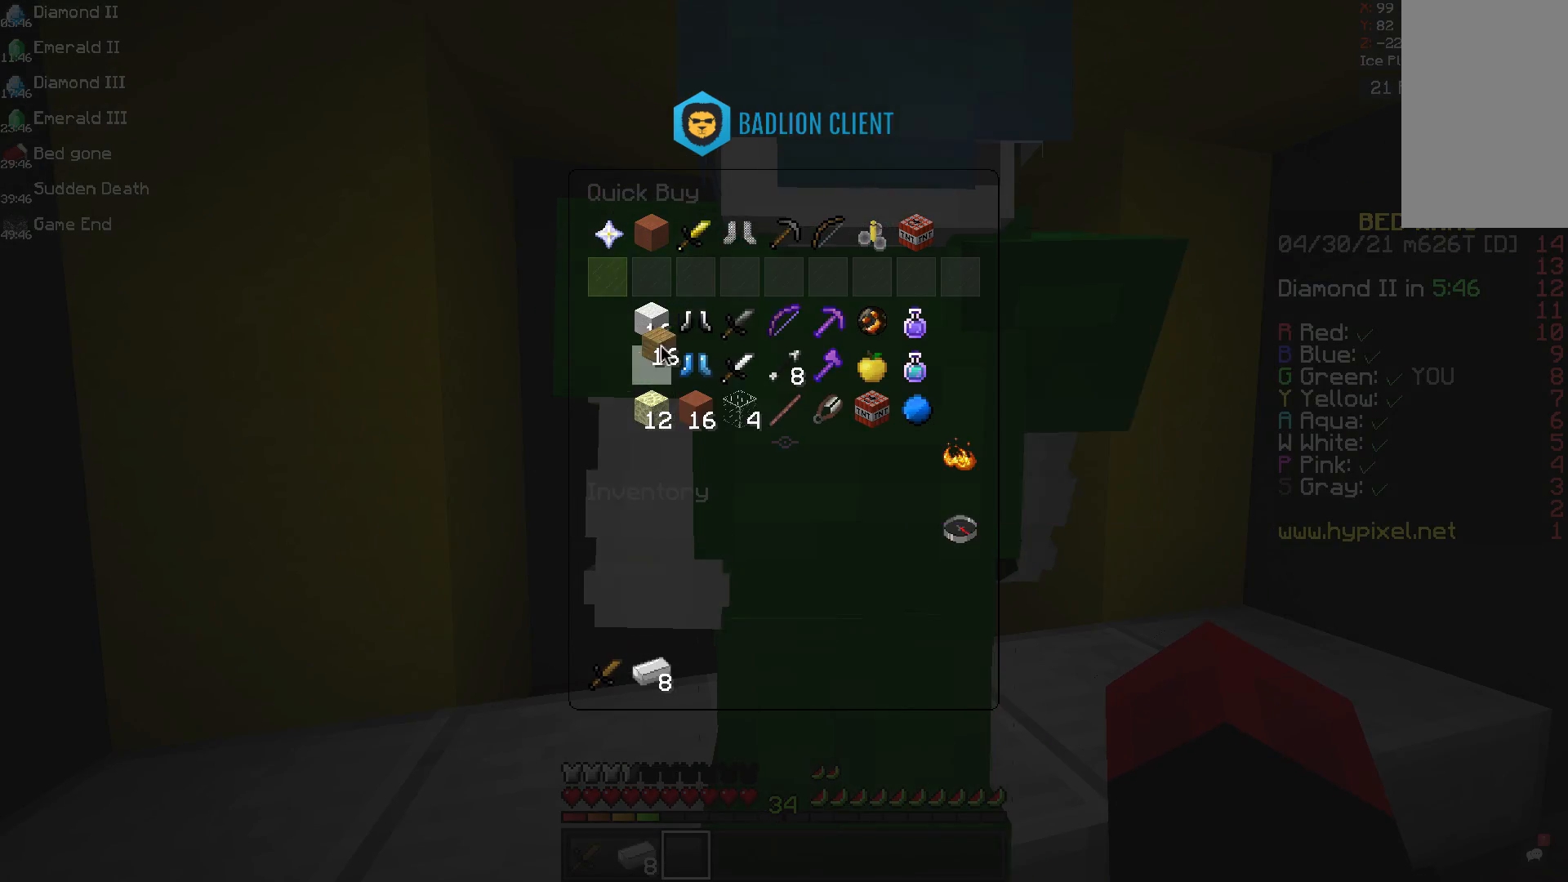
{"keys": [], "mouse": [], "events": []}